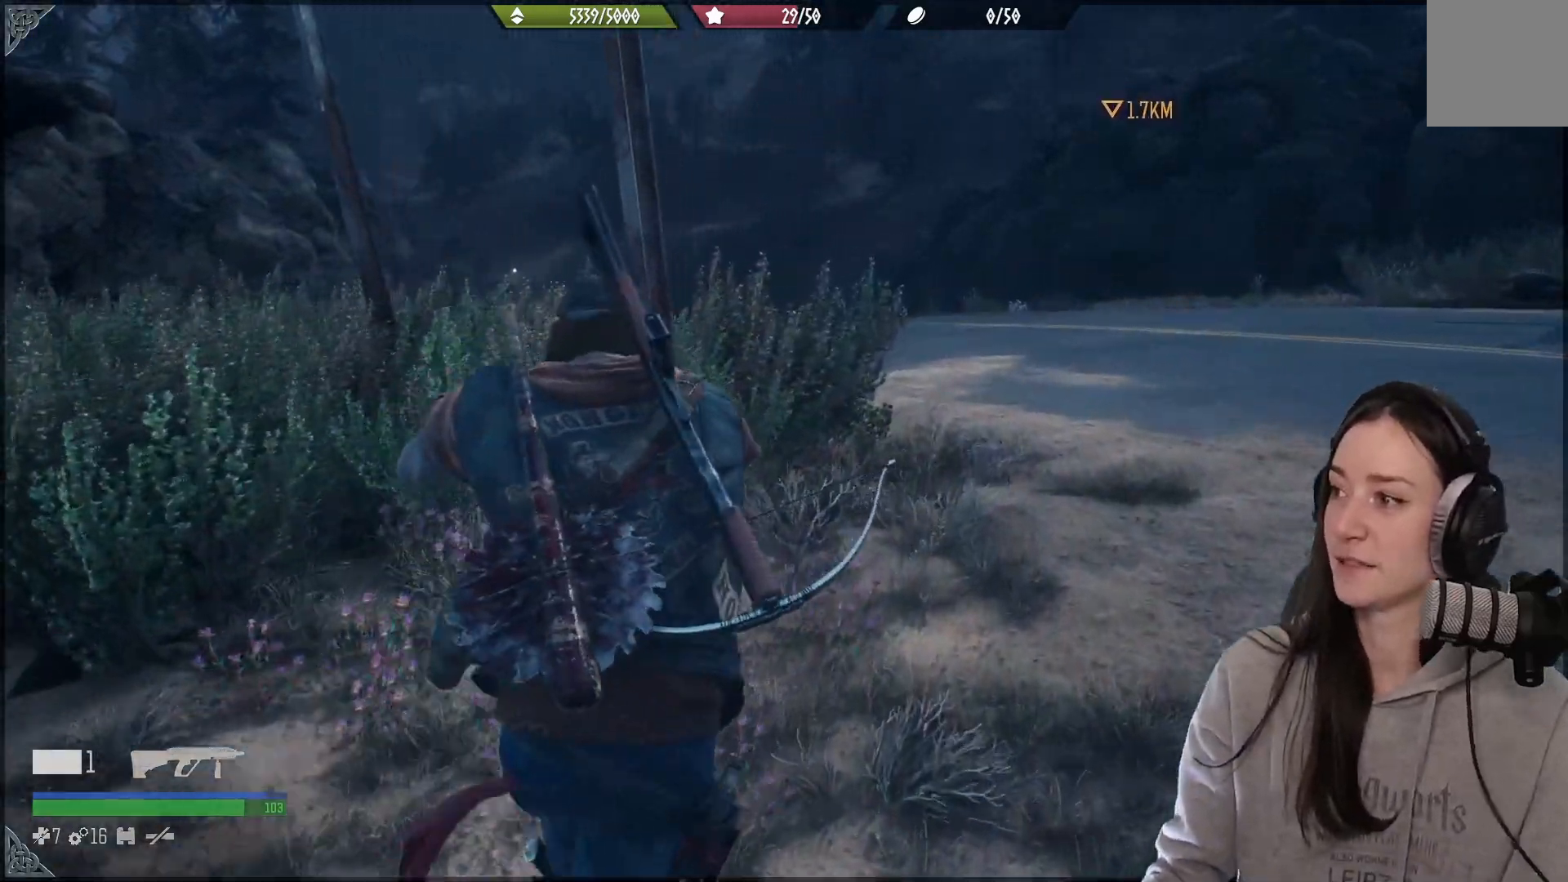
Gameplay with a controller (Xbox layout); each line is a JSON object with the inputs held at the frame after it. "events" lists button and stick changes between this image and that frame as [ms after this image, input, new state], when the widget could be followed in between.
{"buttons": [], "left_stick": "up", "right_stick": "center", "events": []}
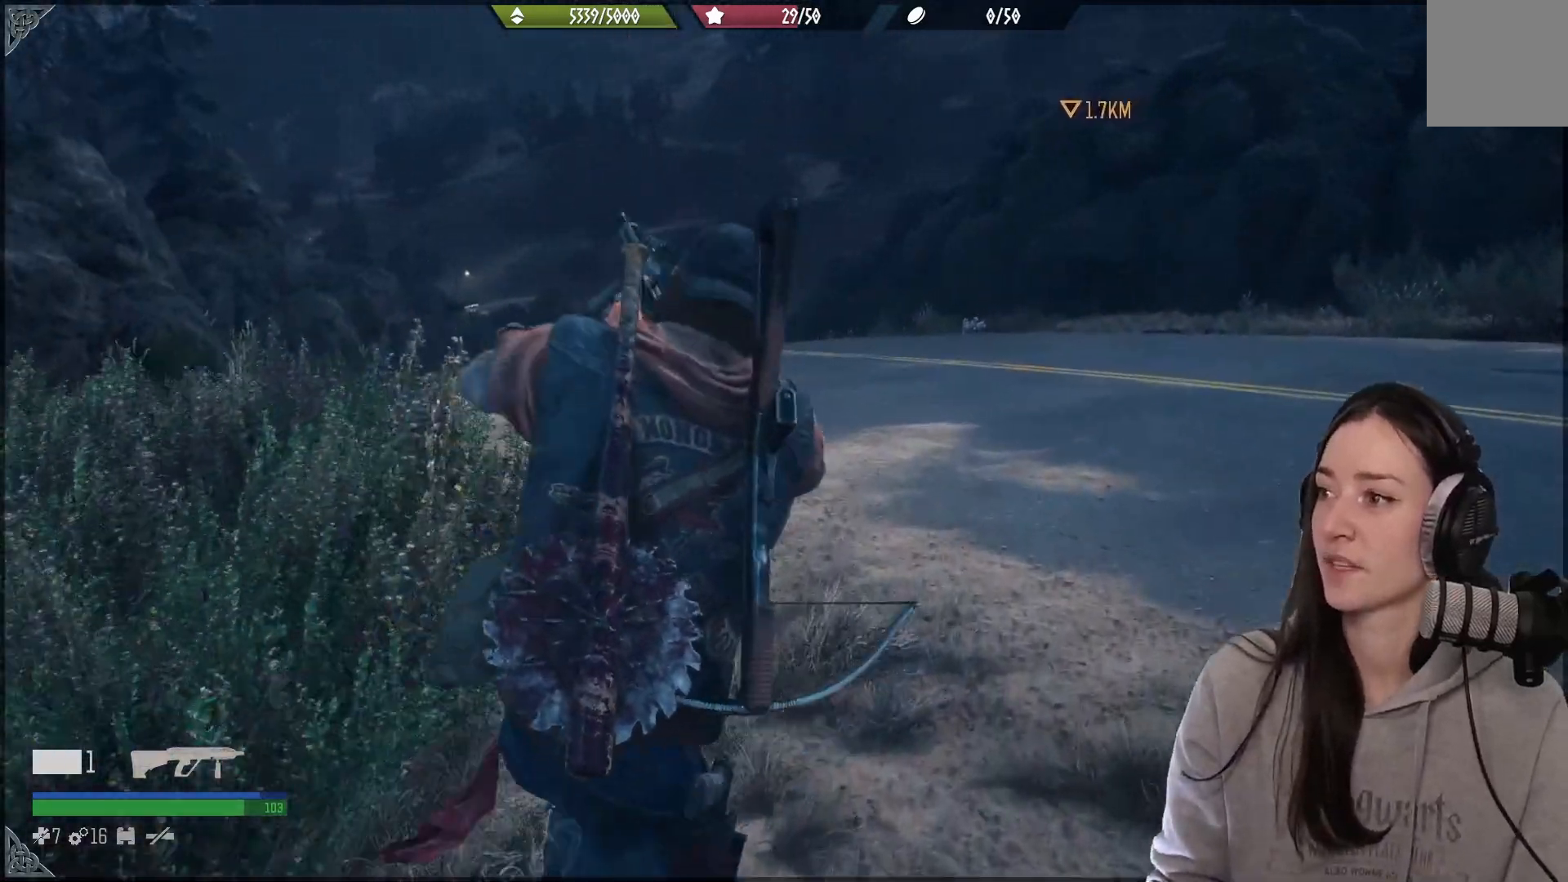
{"buttons": [], "left_stick": "up", "right_stick": "center", "events": [[183, "right_stick", "down-left"], [350, "right_stick", "center"]]}
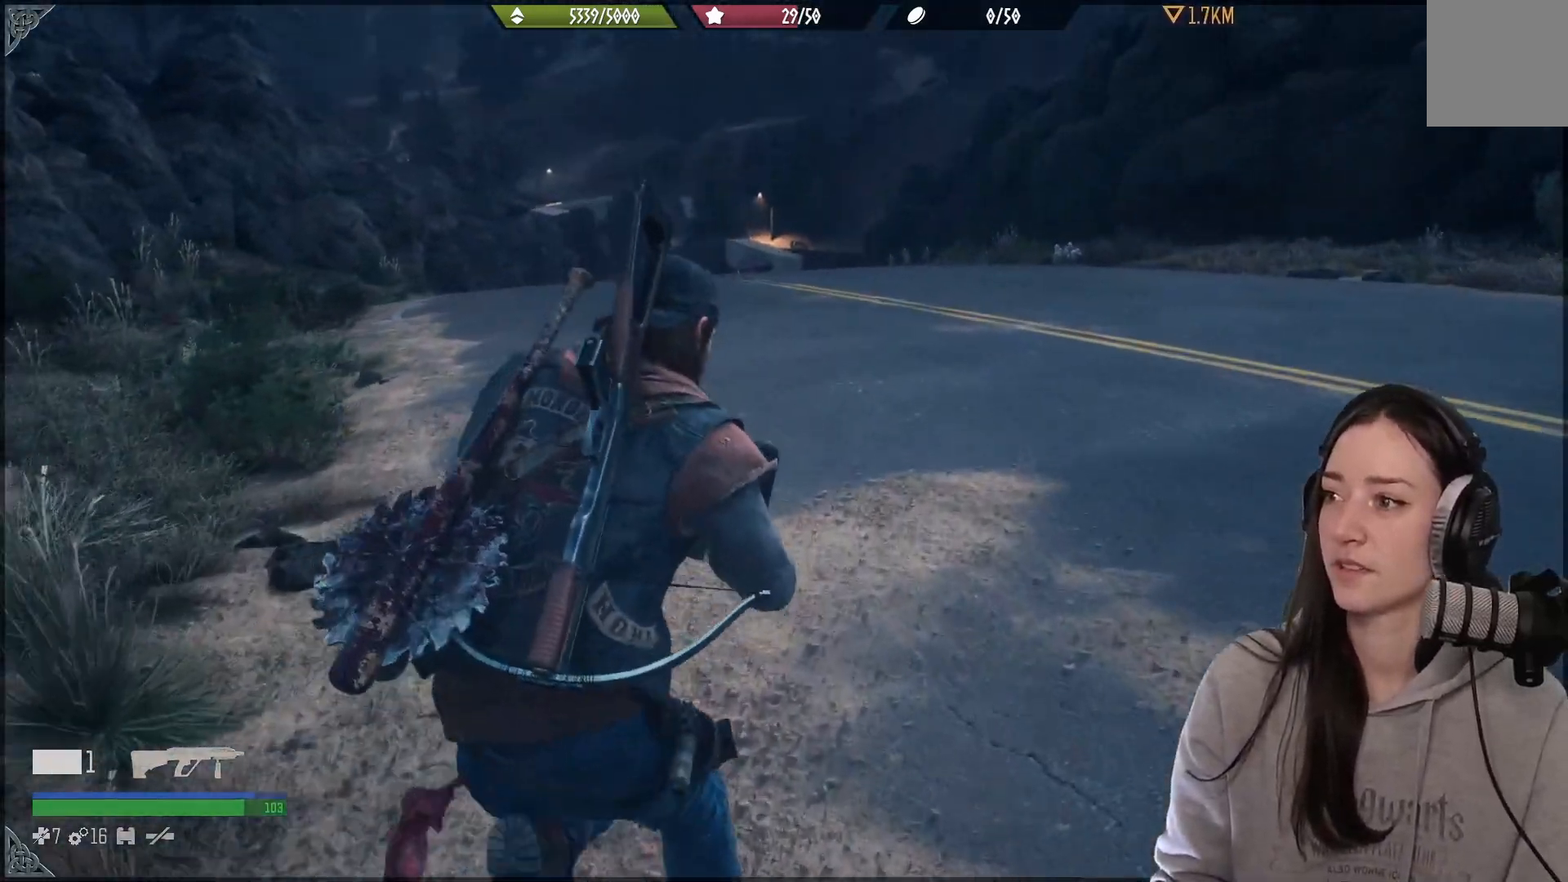
{"buttons": [], "left_stick": "up", "right_stick": "down-left", "events": [[17, "X", "down"], [117, "X", "up"], [367, "right_stick", "down-left"]]}
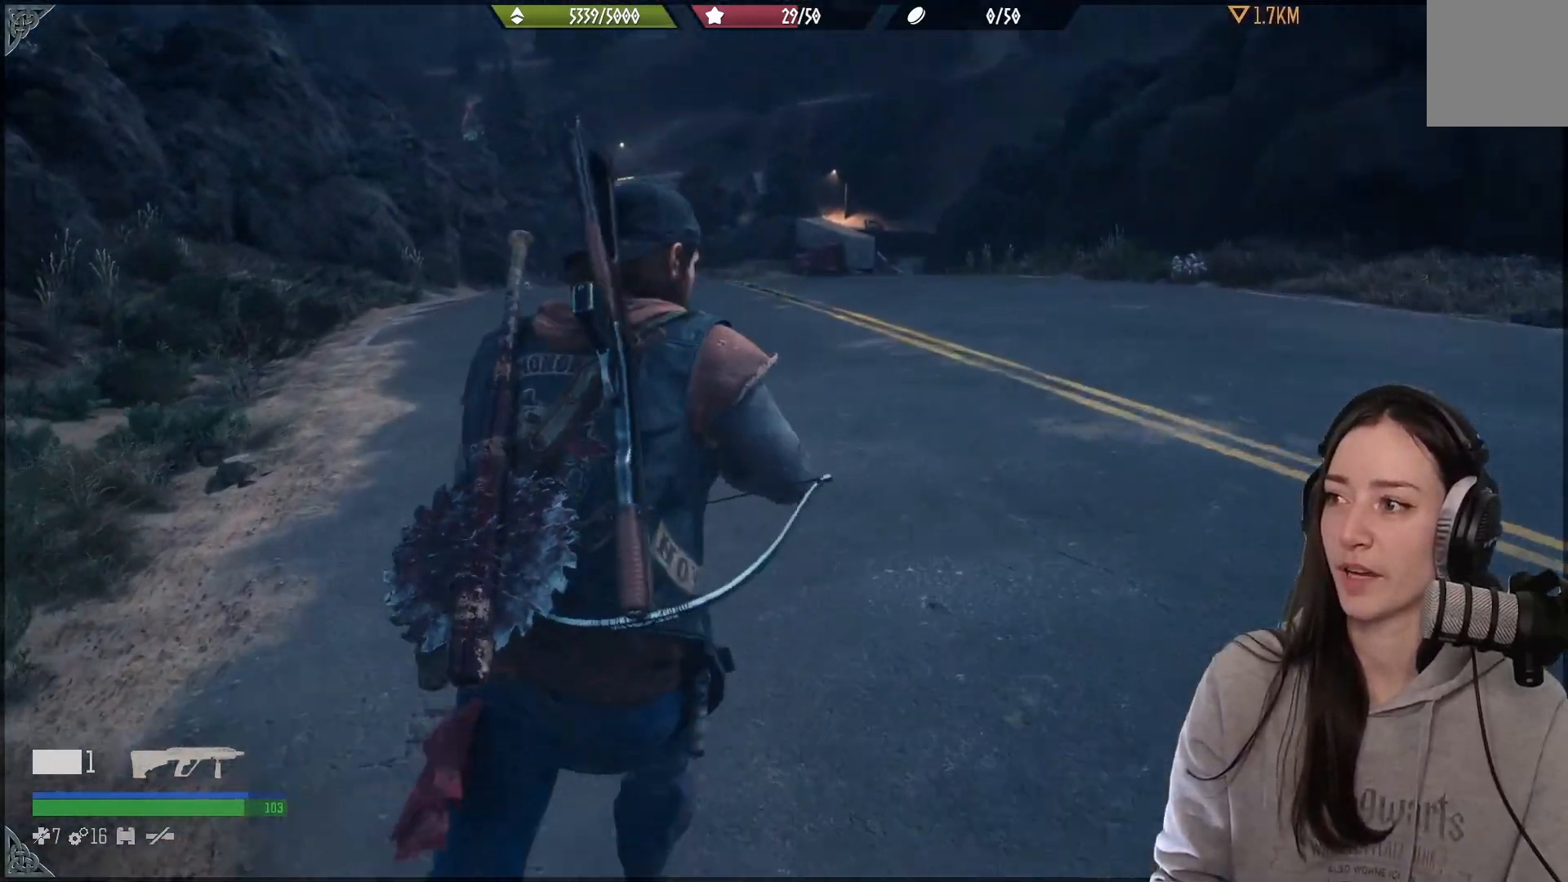
{"buttons": [], "left_stick": "up", "right_stick": "up", "events": [[100, "right_stick", "center"], [383, "right_stick", "up"]]}
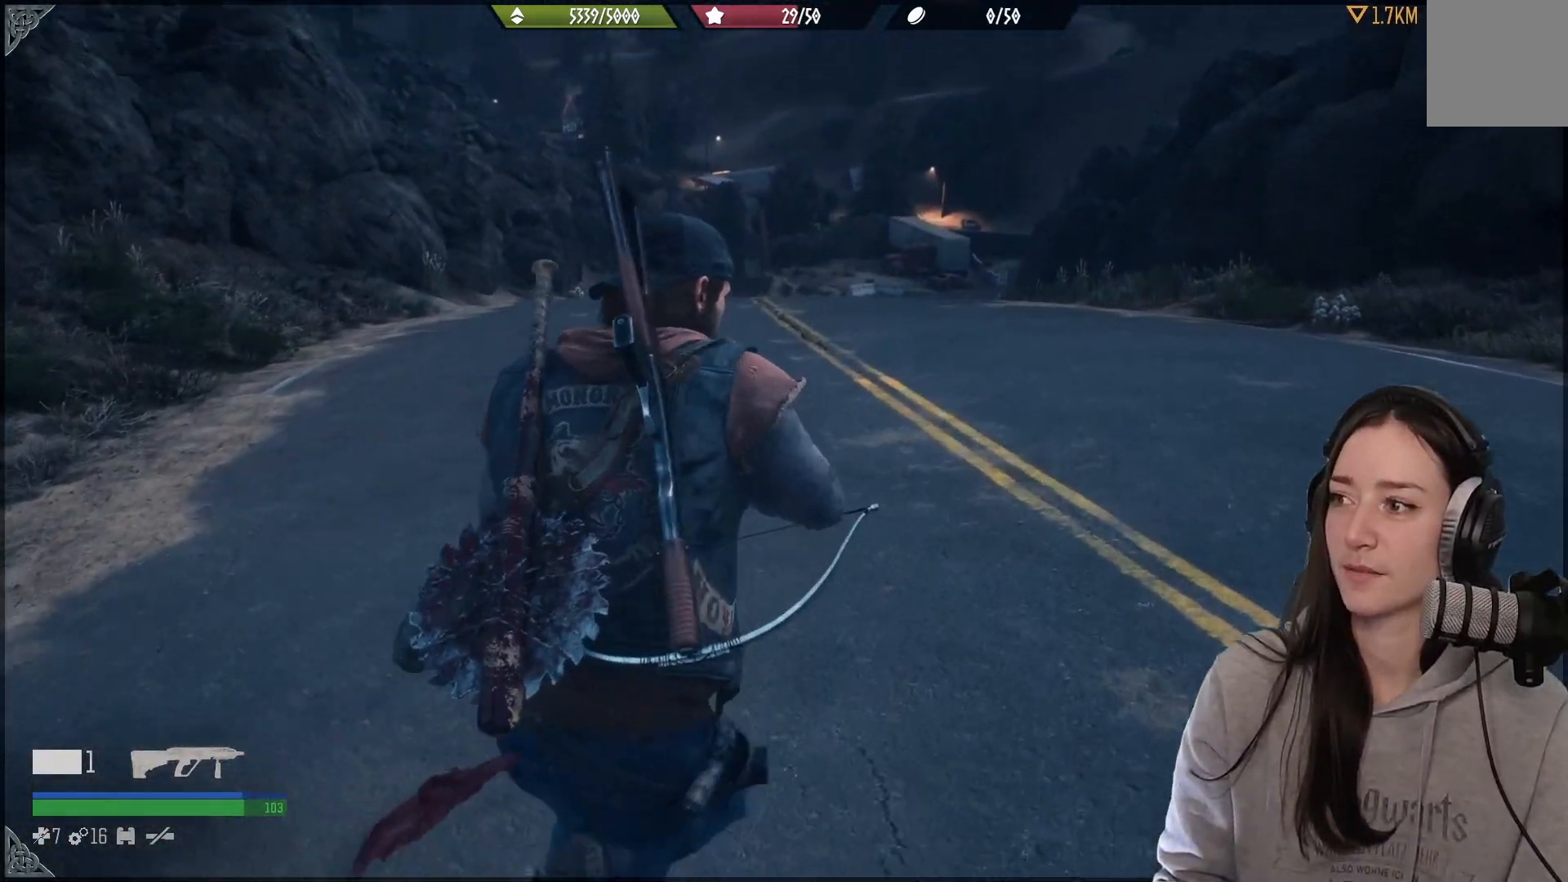
{"buttons": [], "left_stick": "up", "right_stick": "center", "events": [[150, "right_stick", "center"]]}
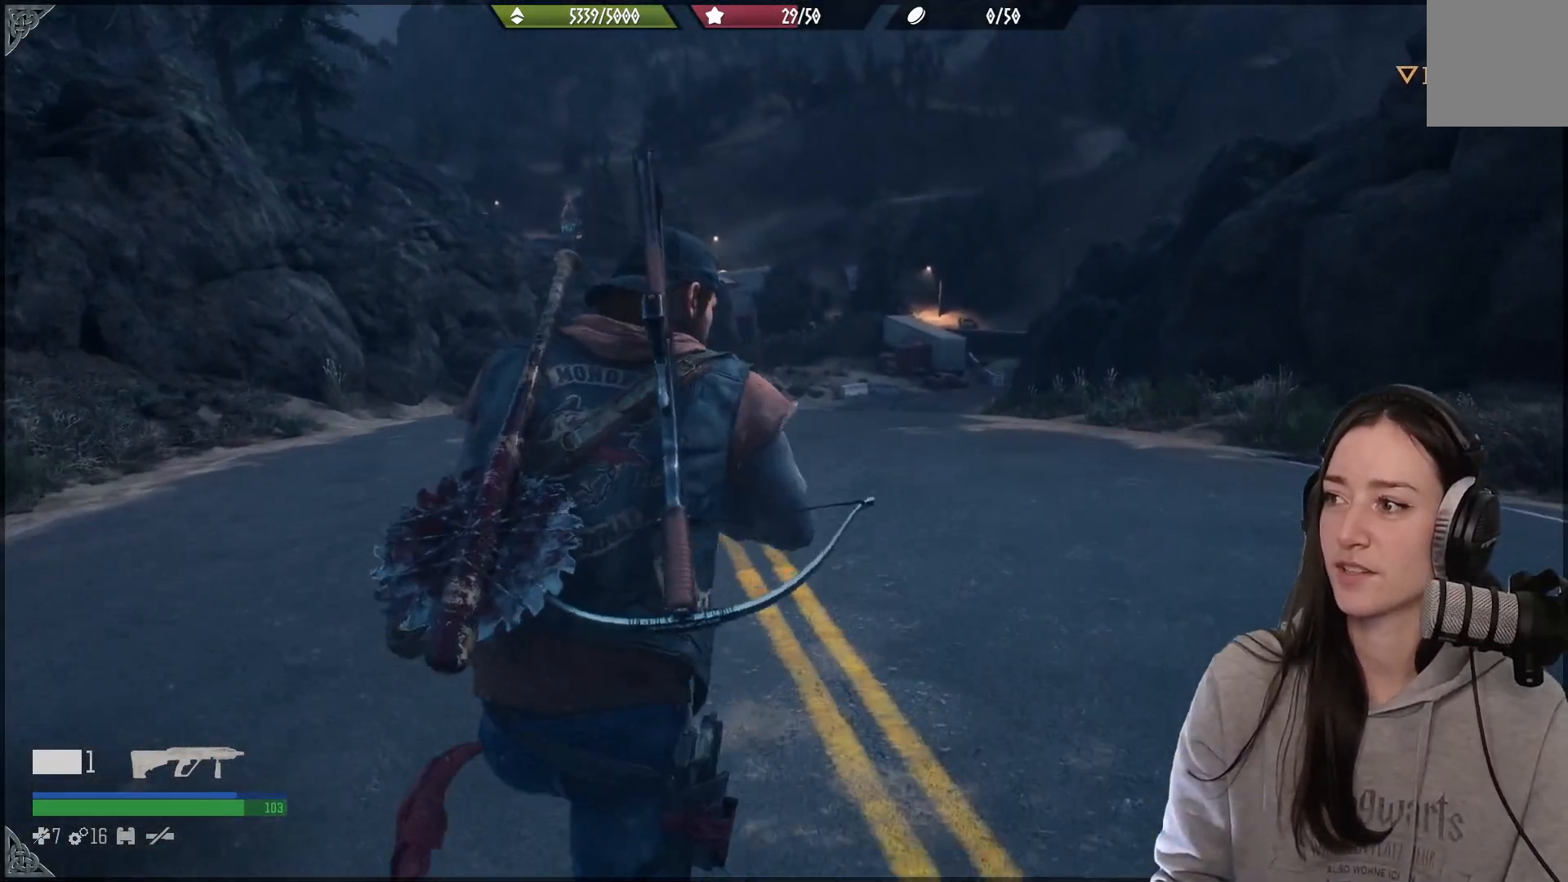
{"buttons": [], "left_stick": "up", "right_stick": "center", "events": [[167, "right_stick", "down-left"], [317, "right_stick", "left"], [467, "right_stick", "center"]]}
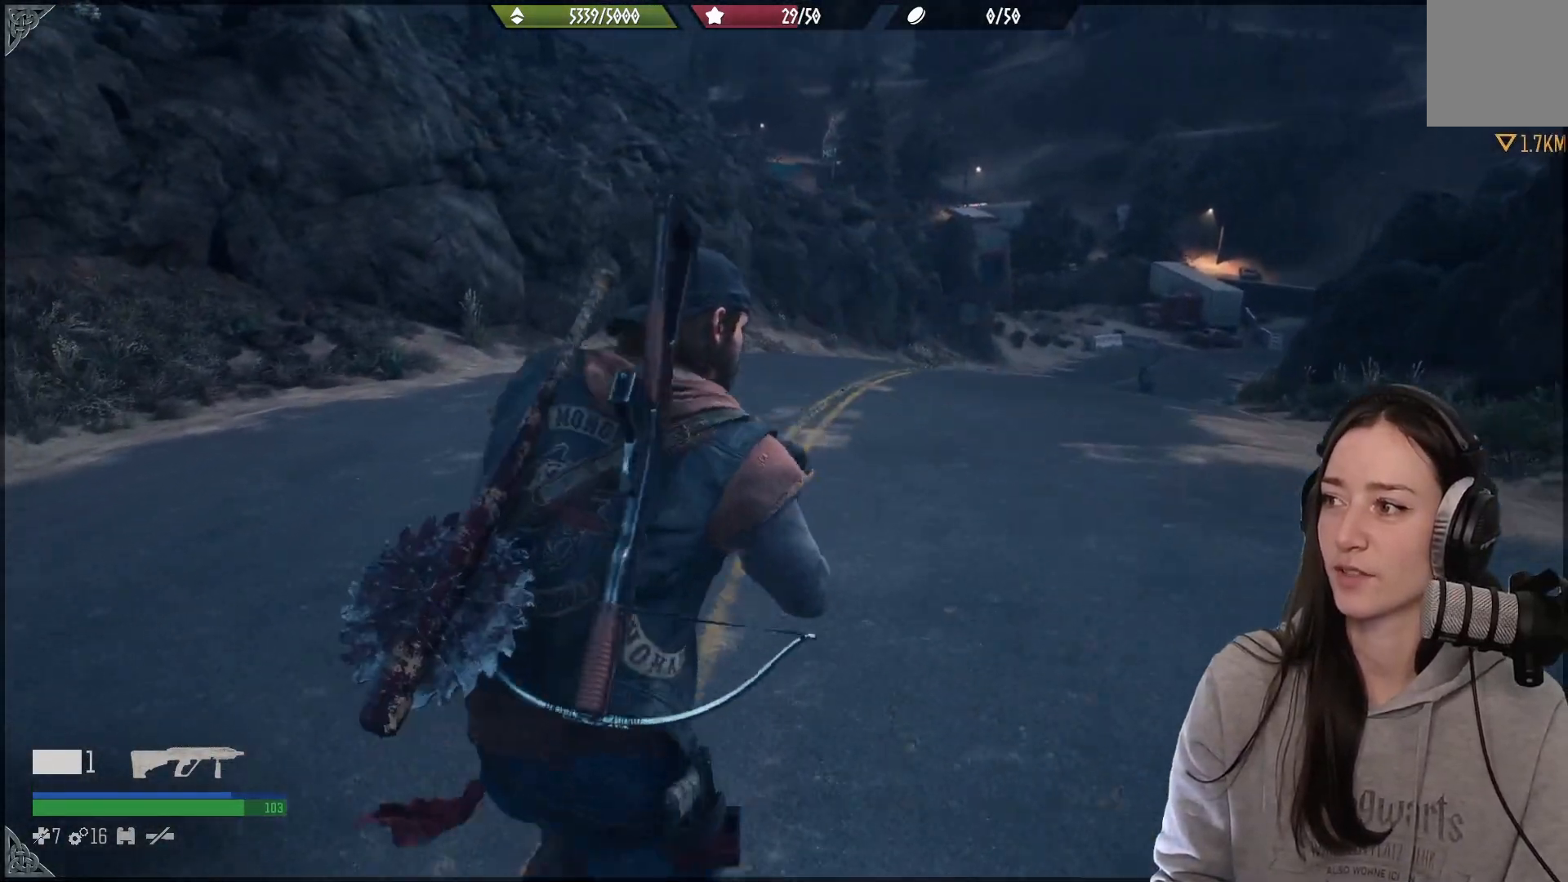
{"buttons": [], "left_stick": "up", "right_stick": "center", "events": []}
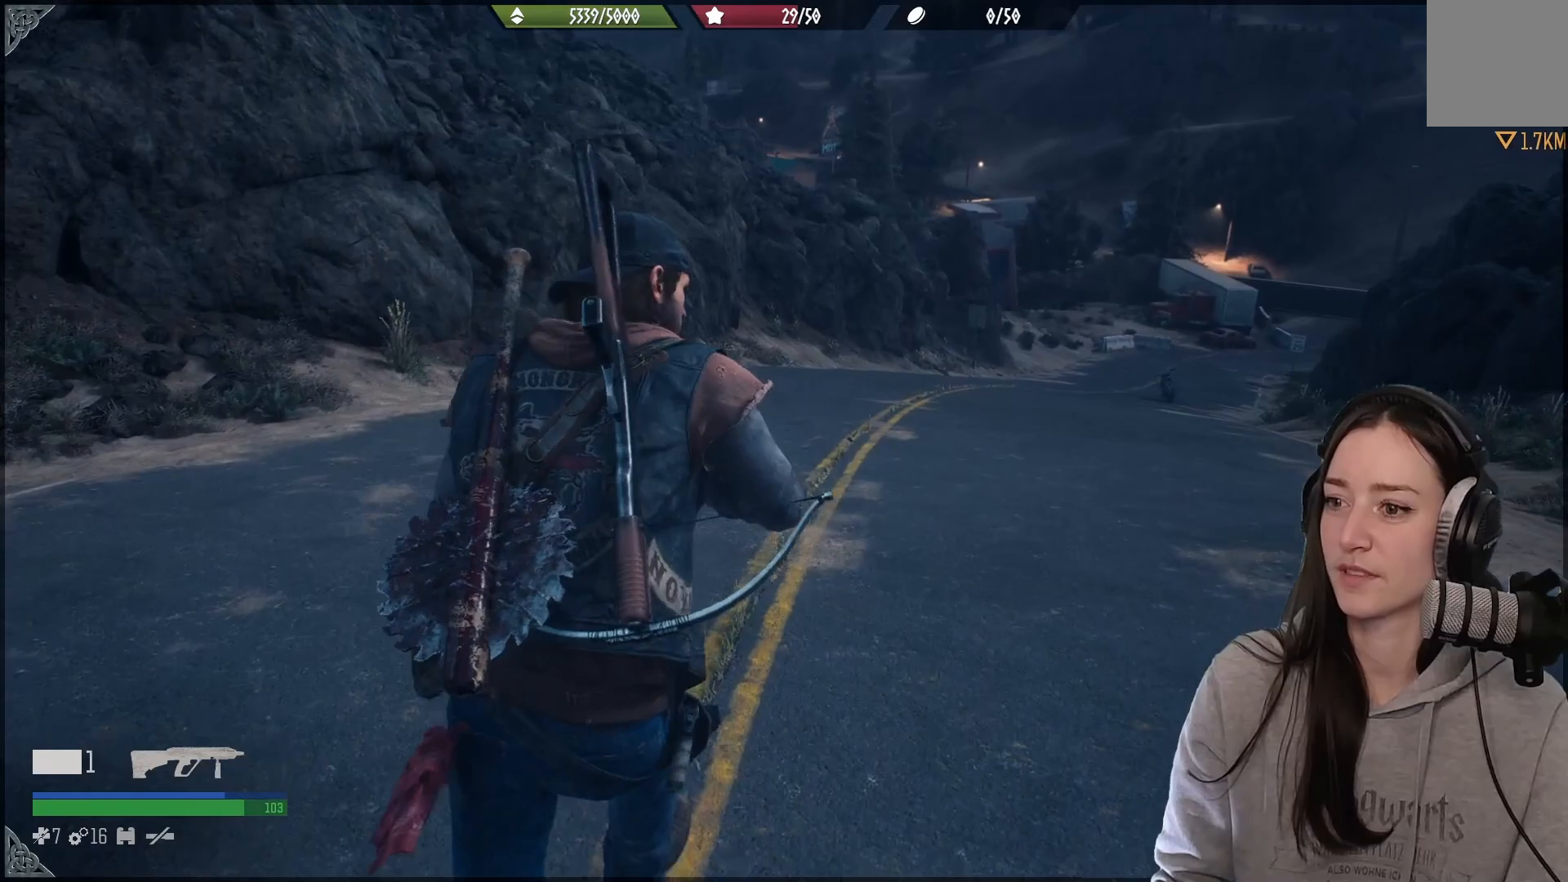
{"buttons": [], "left_stick": "up", "right_stick": "center", "events": [[67, "right_stick", "right"], [333, "right_stick", "center"]]}
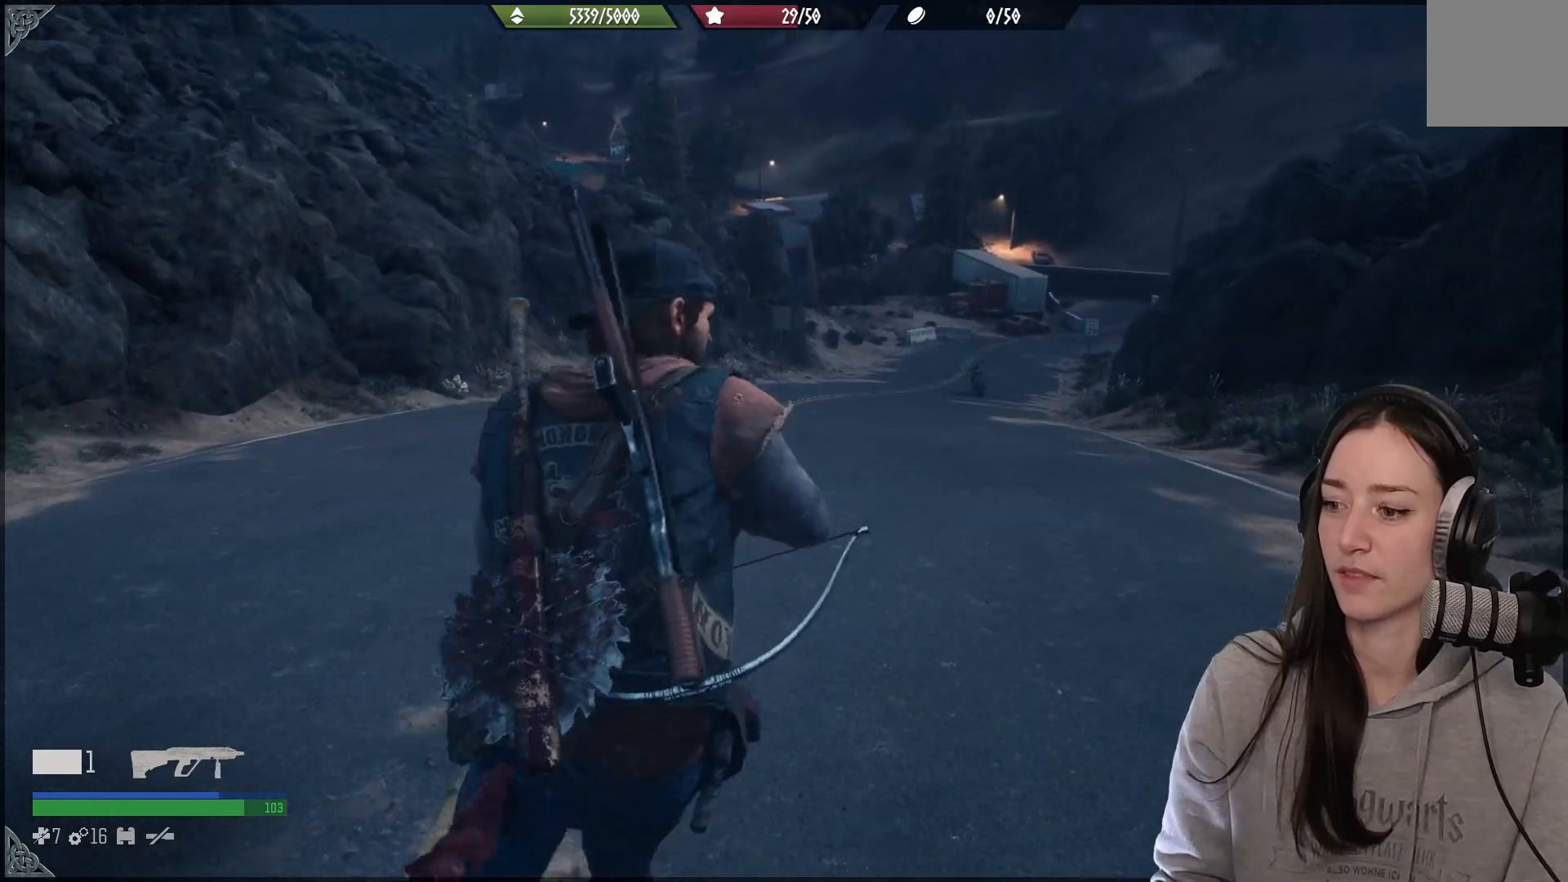
{"buttons": [], "left_stick": "up", "right_stick": "center", "events": []}
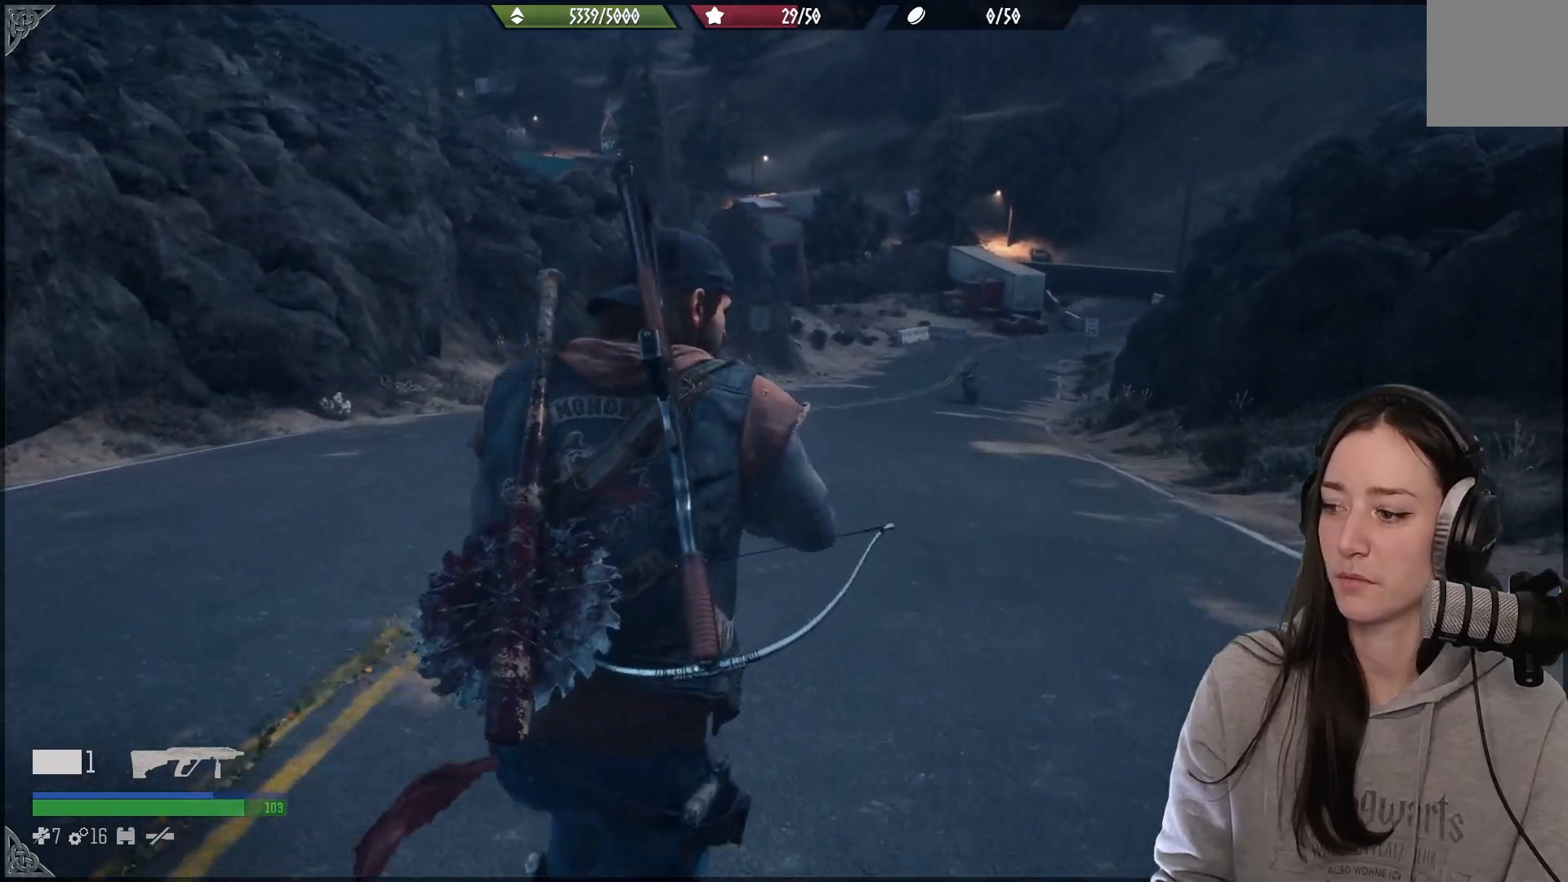
{"buttons": [], "left_stick": "up", "right_stick": "center", "events": []}
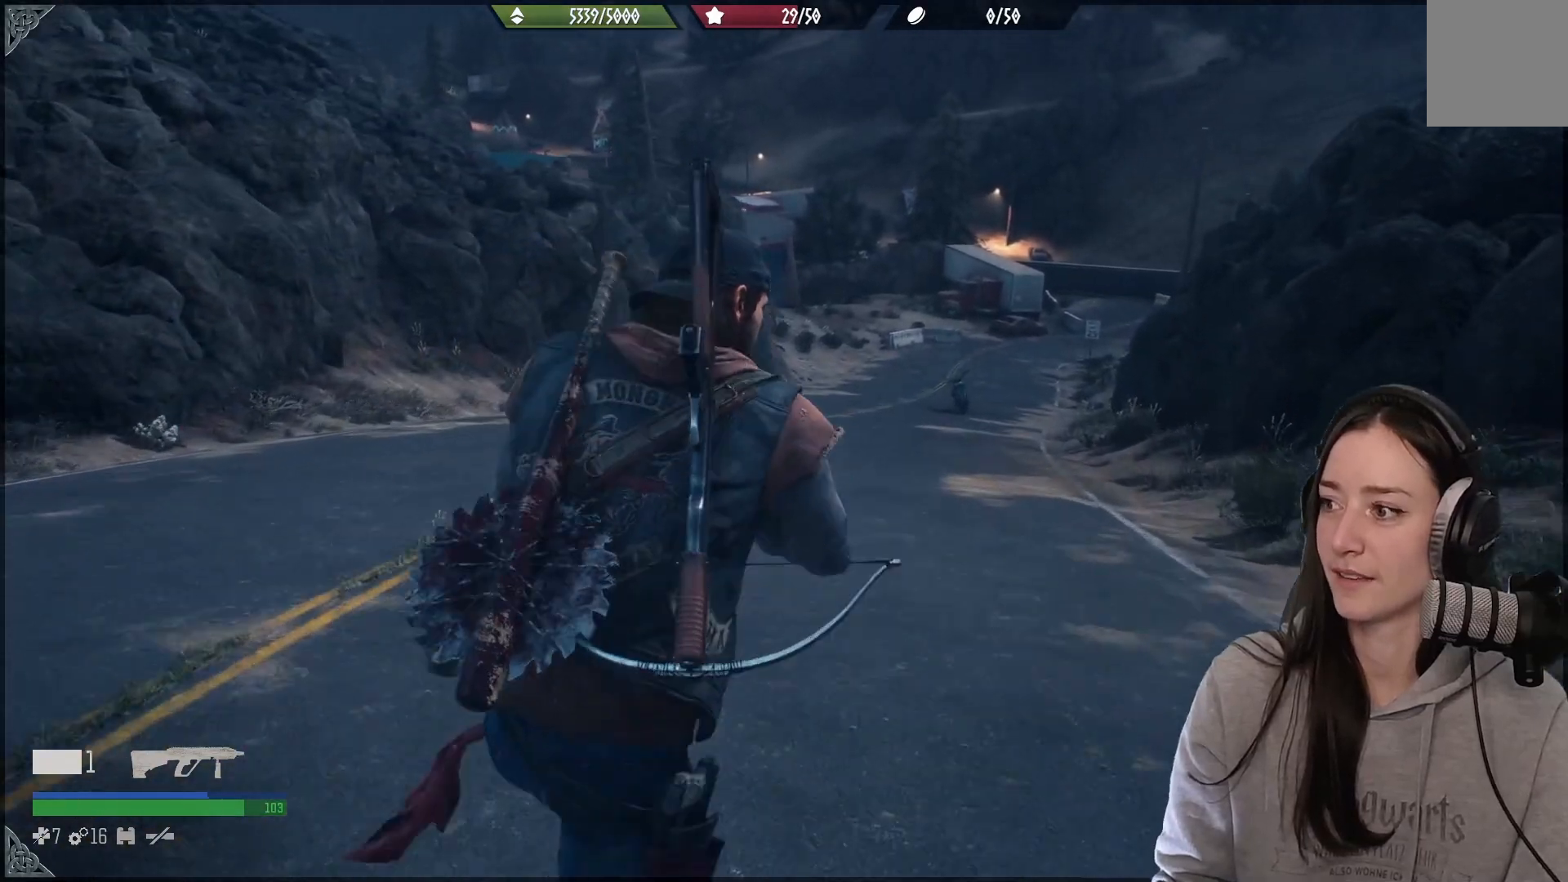
{"buttons": [], "left_stick": "up", "right_stick": "center", "events": [[33, "X", "down"], [133, "X", "up"]]}
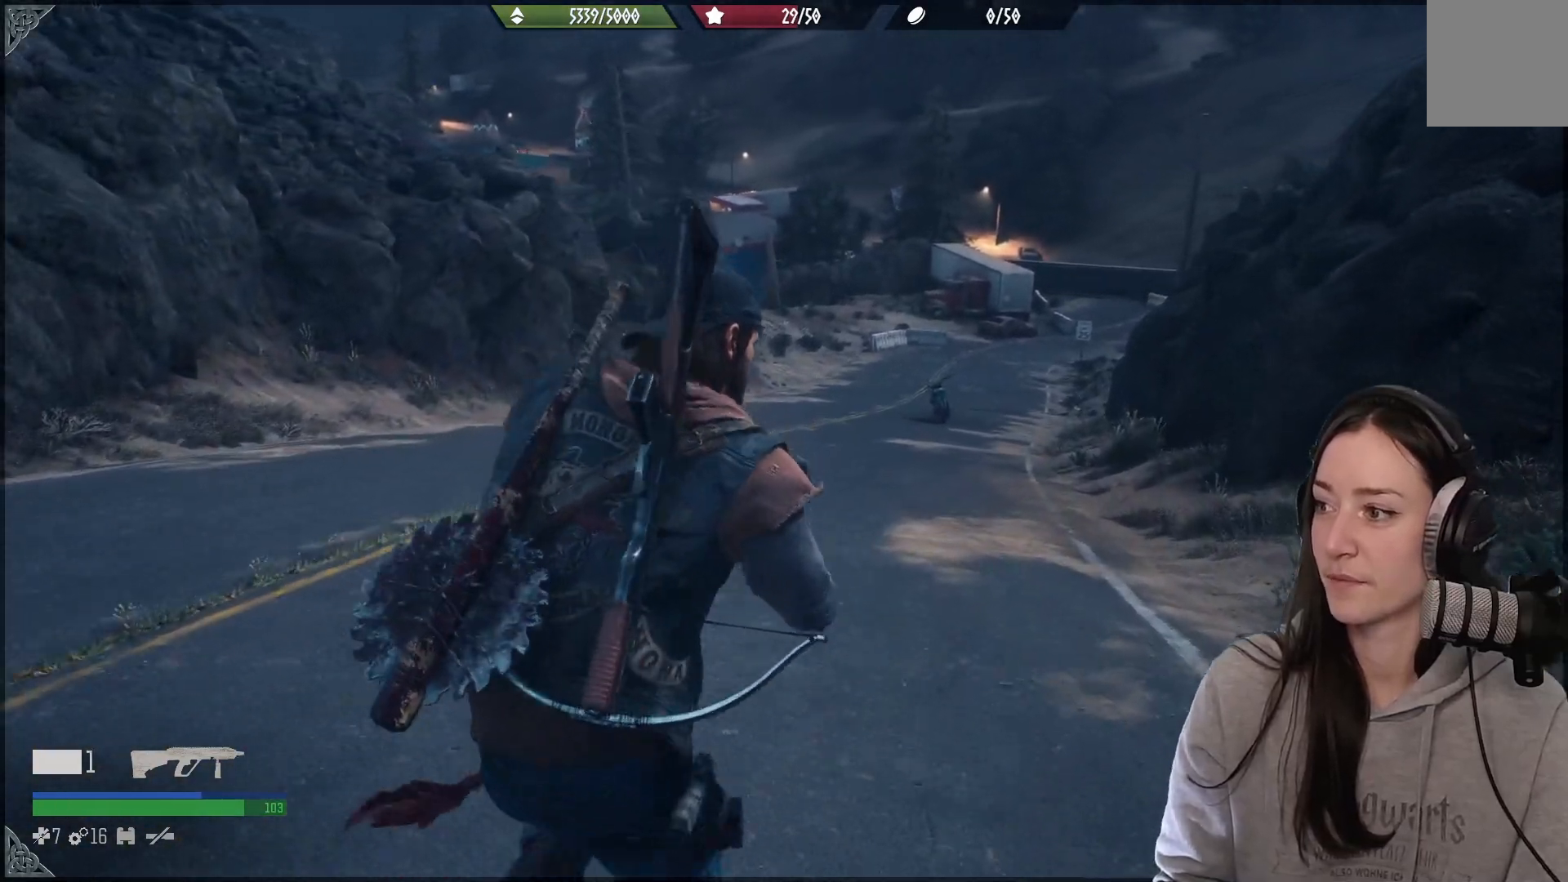
{"buttons": [], "left_stick": "up", "right_stick": "center", "events": []}
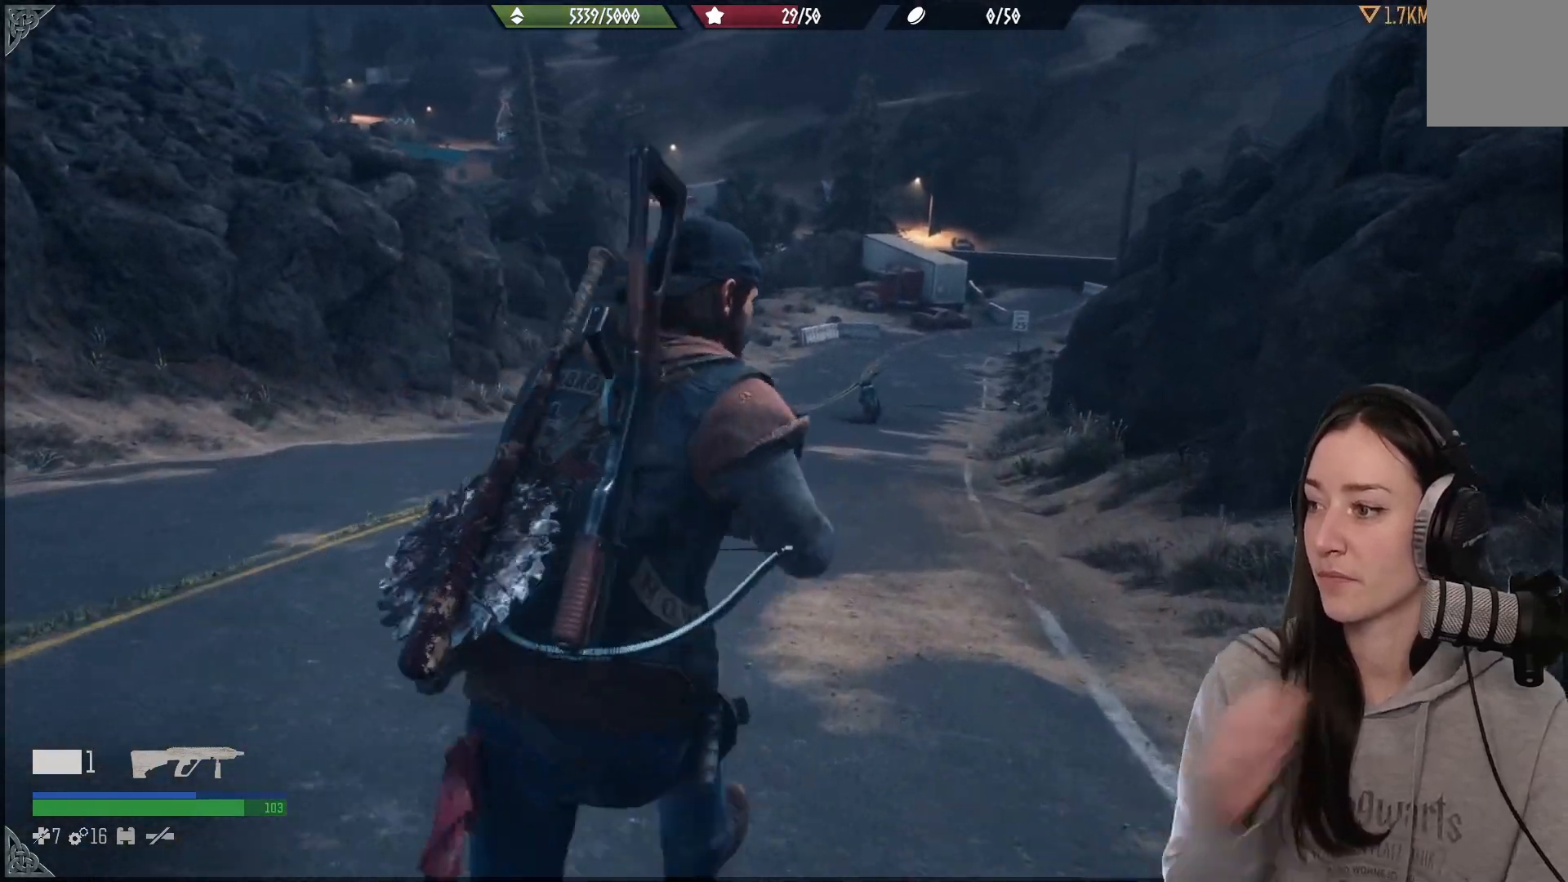
{"buttons": [], "left_stick": "up", "right_stick": "center", "events": []}
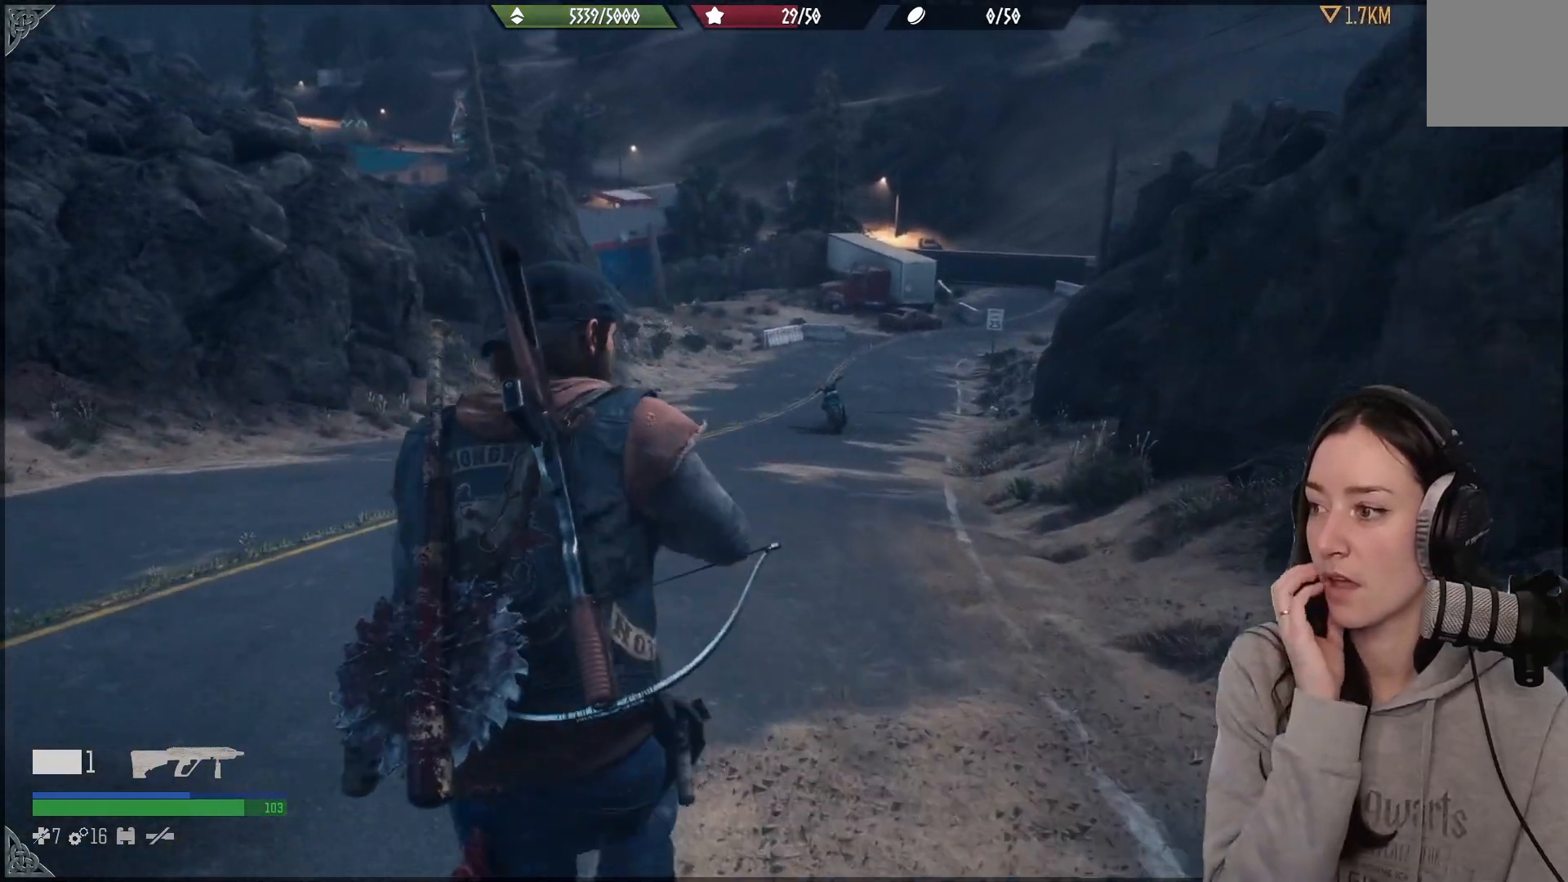
{"buttons": [], "left_stick": "up", "right_stick": "center", "events": []}
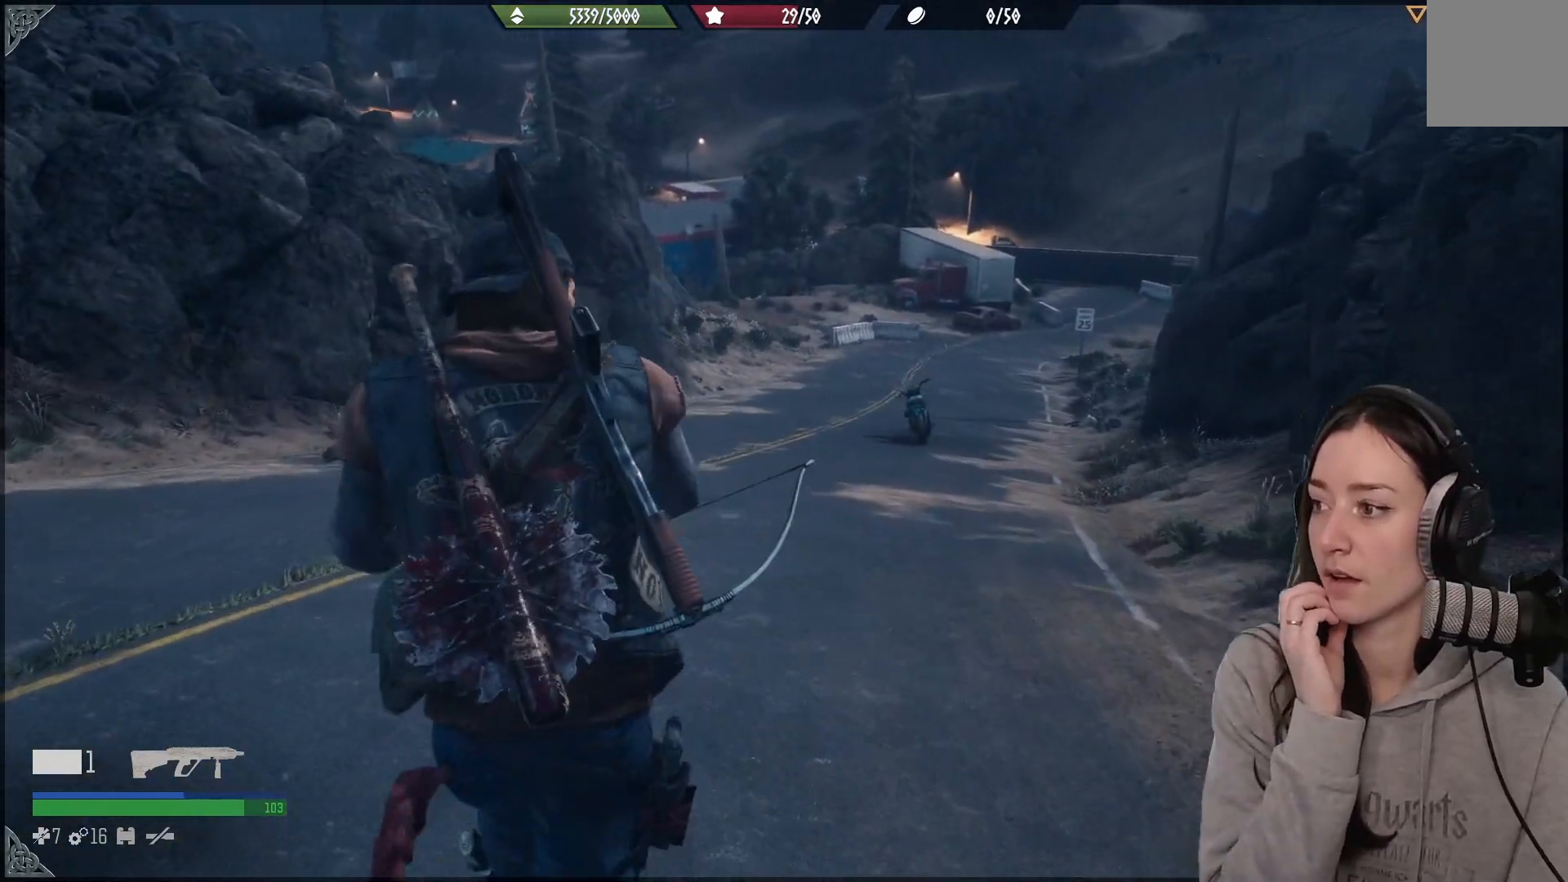
{"buttons": [], "left_stick": "up", "right_stick": "center", "events": []}
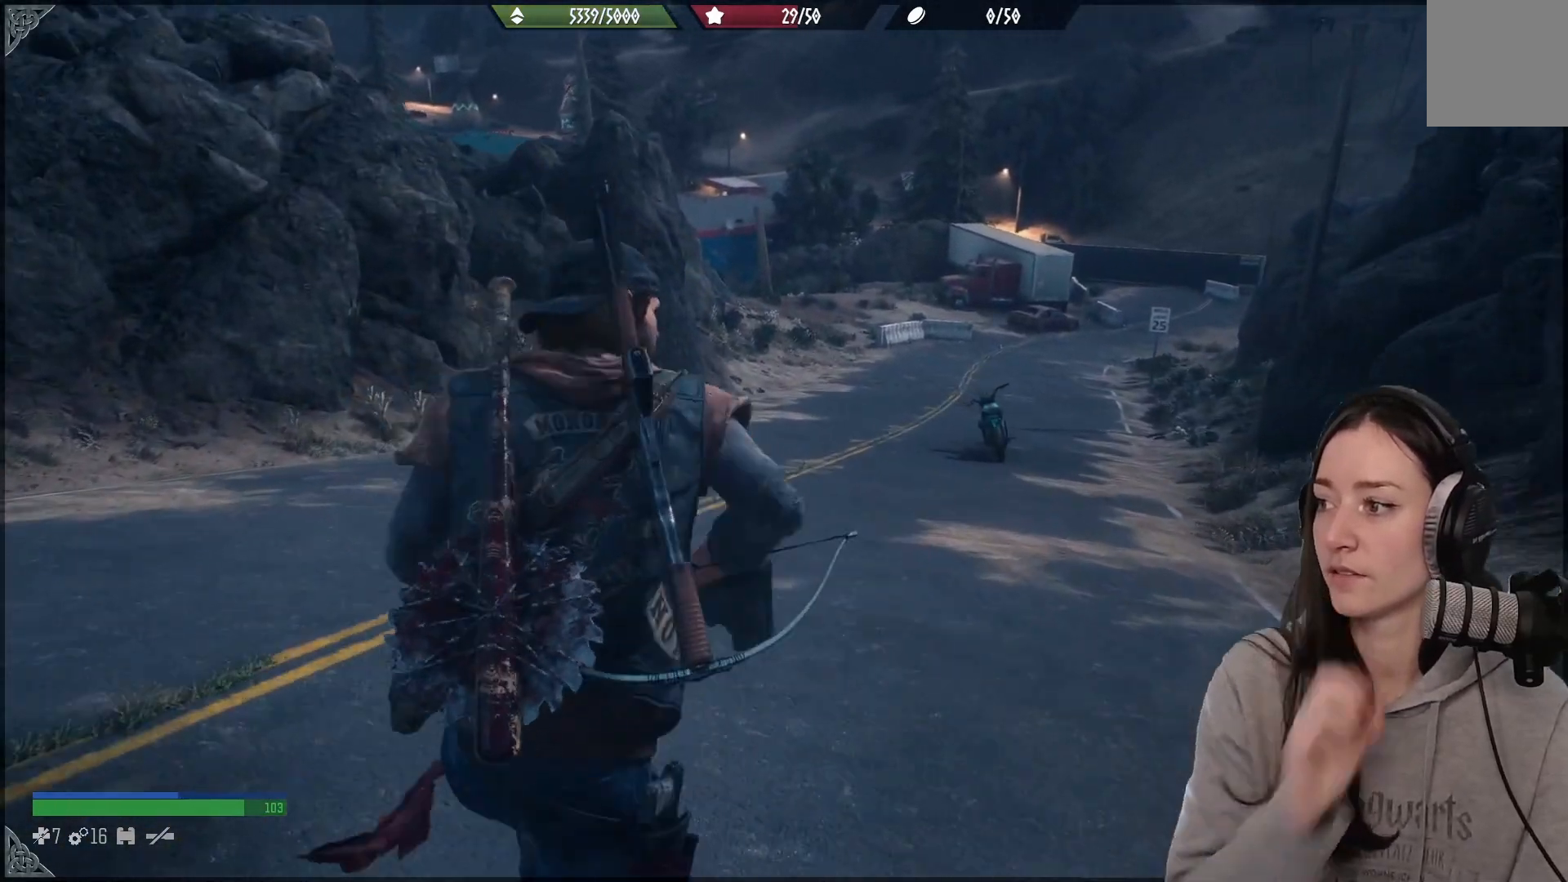
{"buttons": [], "left_stick": "up", "right_stick": "center", "events": []}
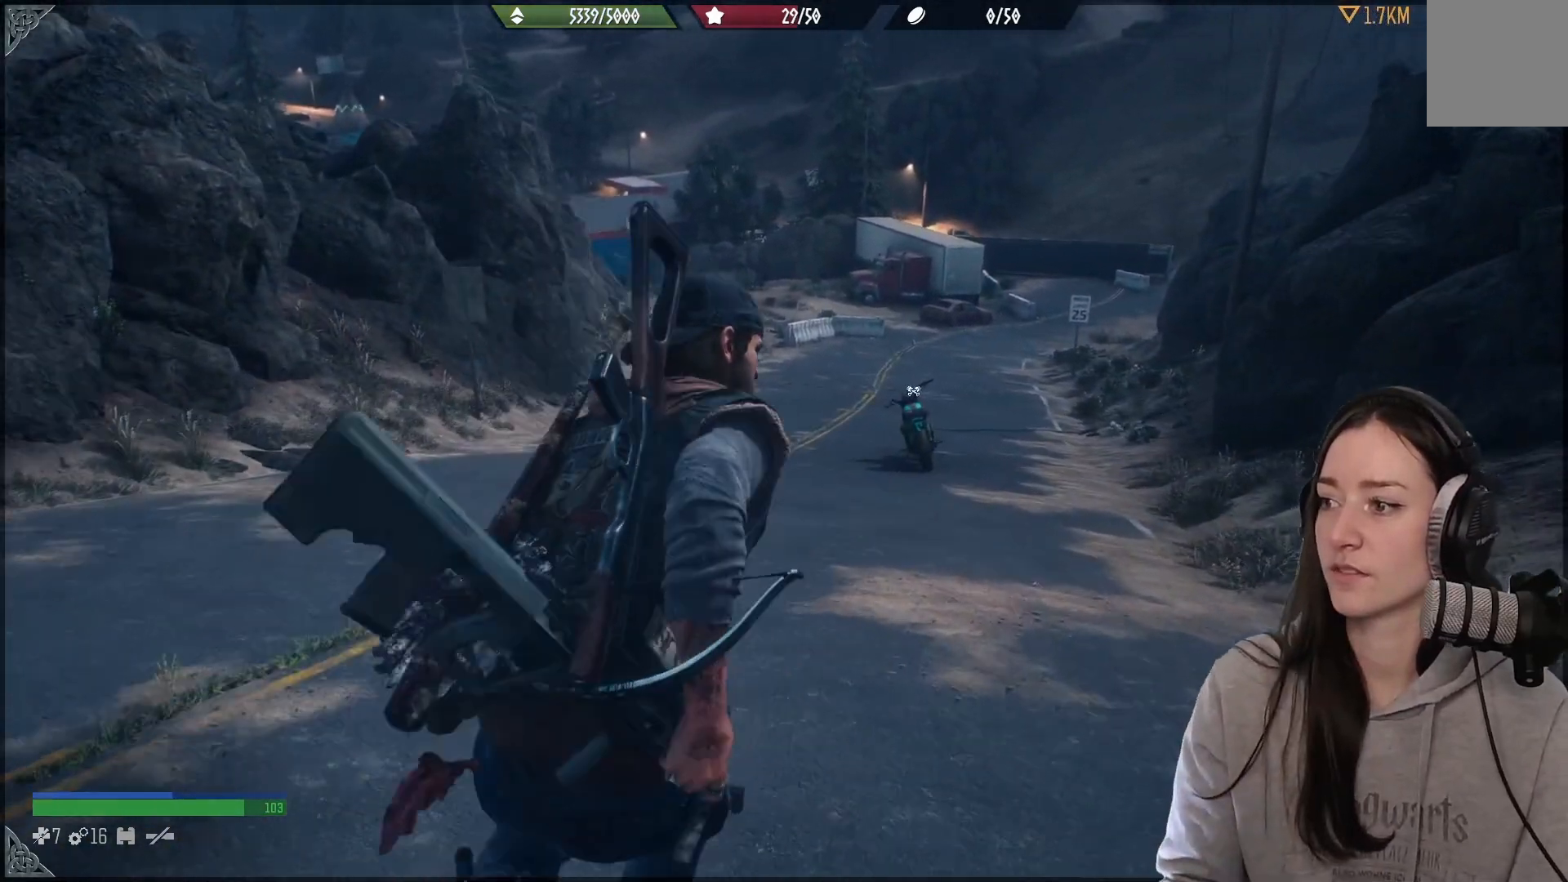
{"buttons": [], "left_stick": "up", "right_stick": "center", "events": [[50, "right_stick", "down"], [250, "right_stick", "center"]]}
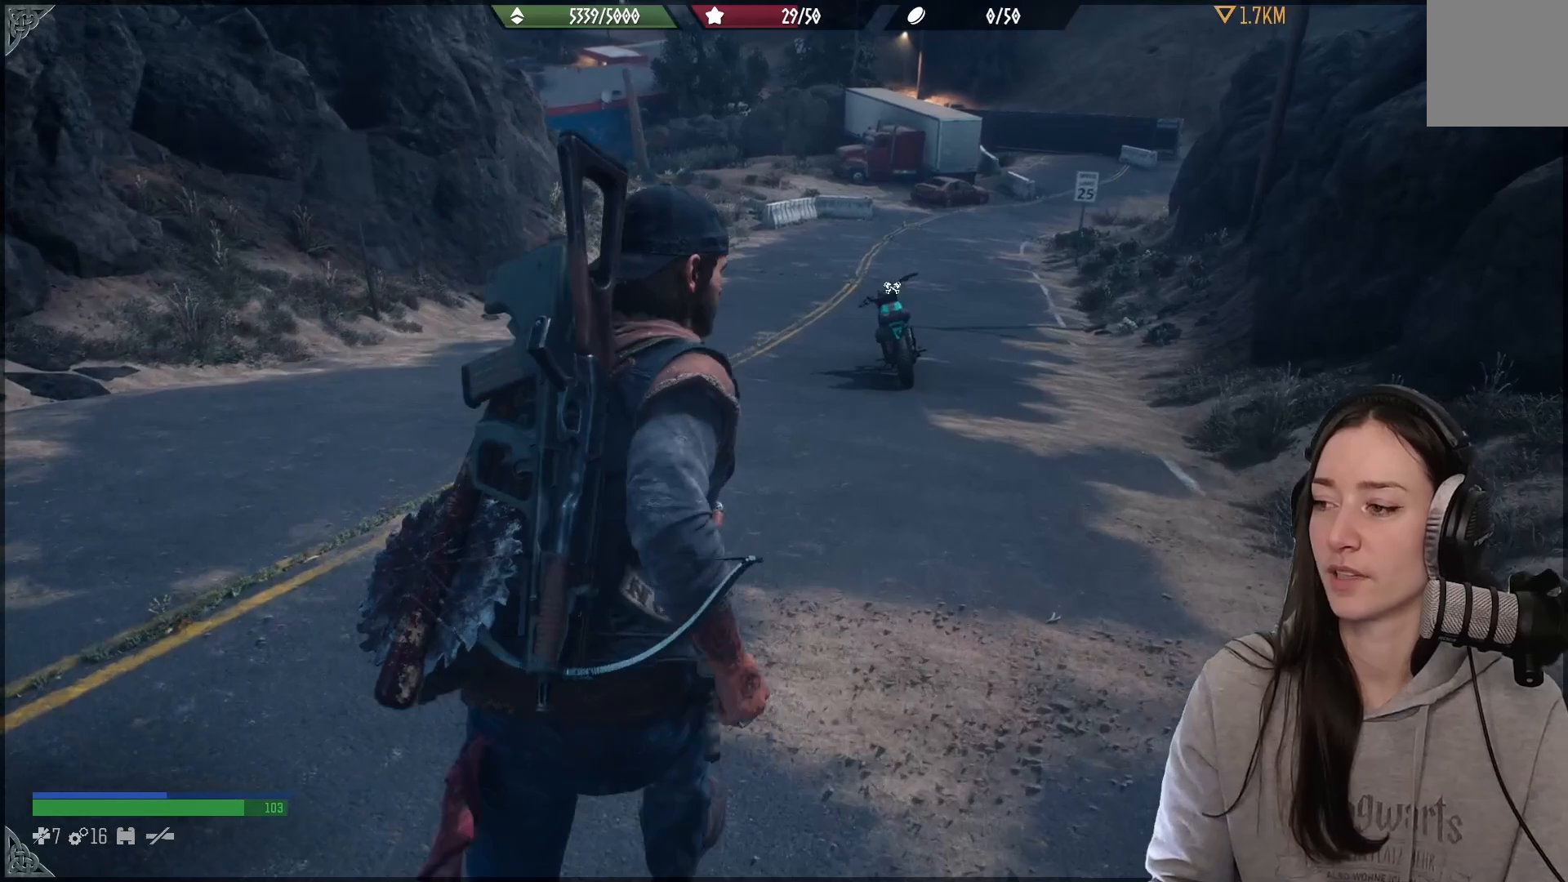
{"buttons": [], "left_stick": "up", "right_stick": "center", "events": []}
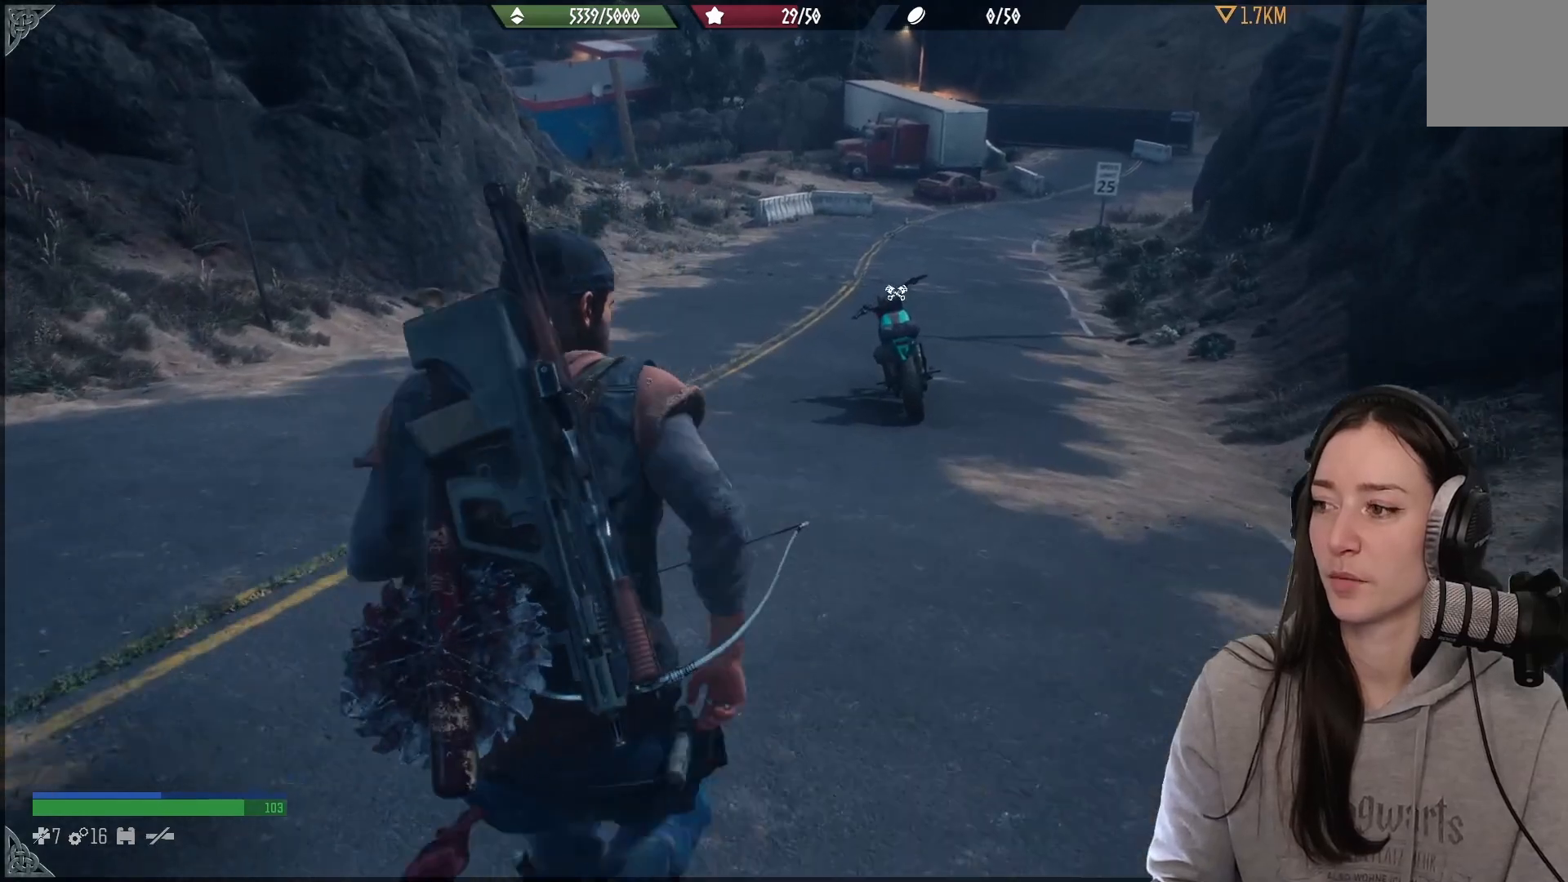
{"buttons": [], "left_stick": "up", "right_stick": "center", "events": []}
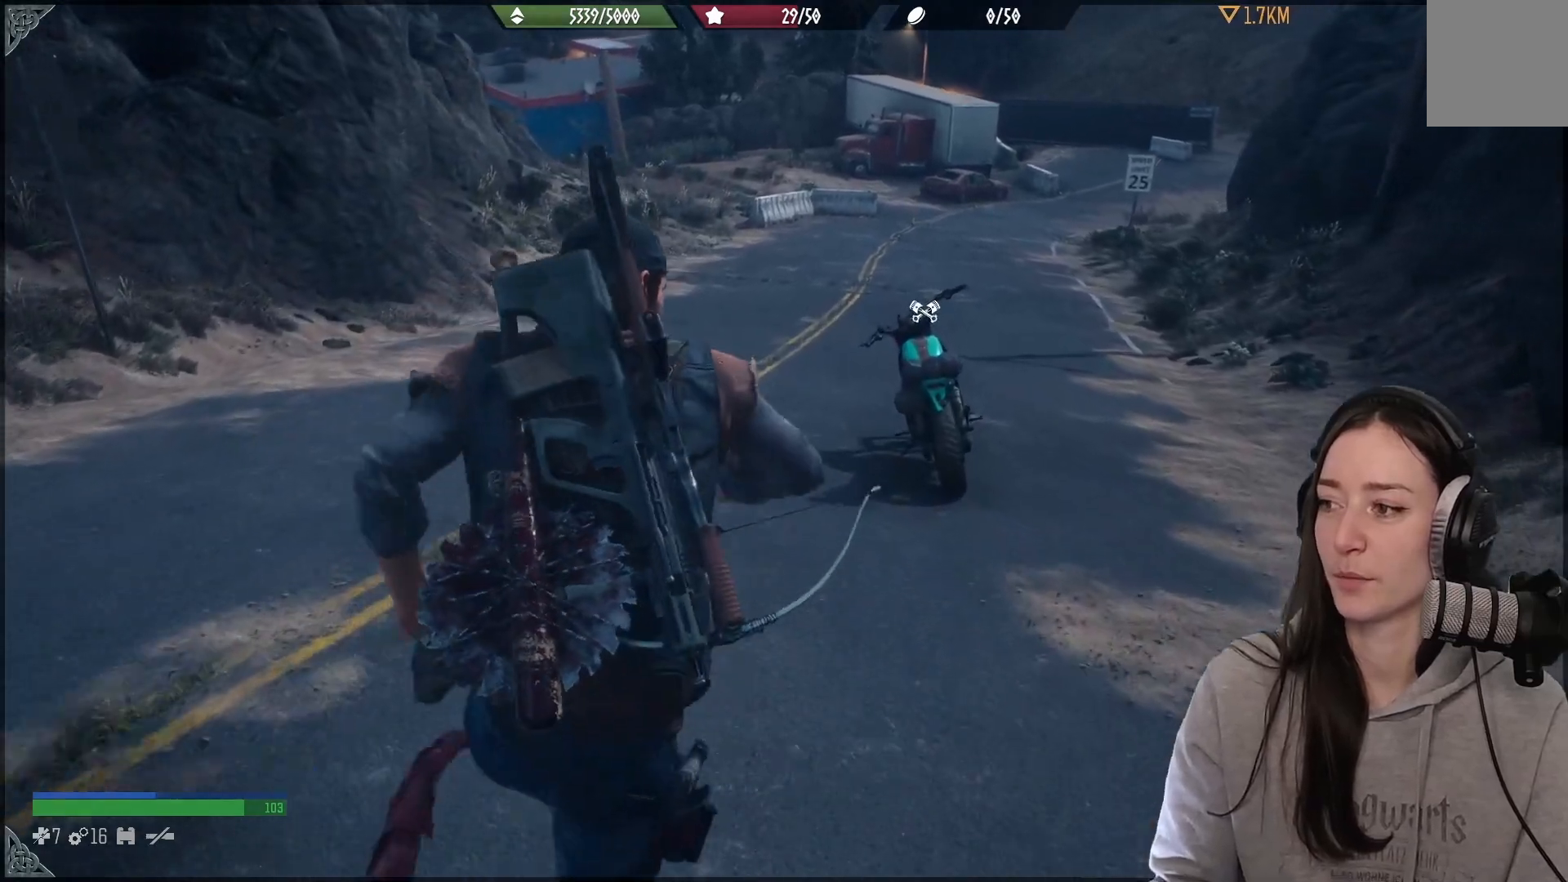
{"buttons": [], "left_stick": "up", "right_stick": "center", "events": [[267, "right_stick", "down-right"], [483, "right_stick", "center"]]}
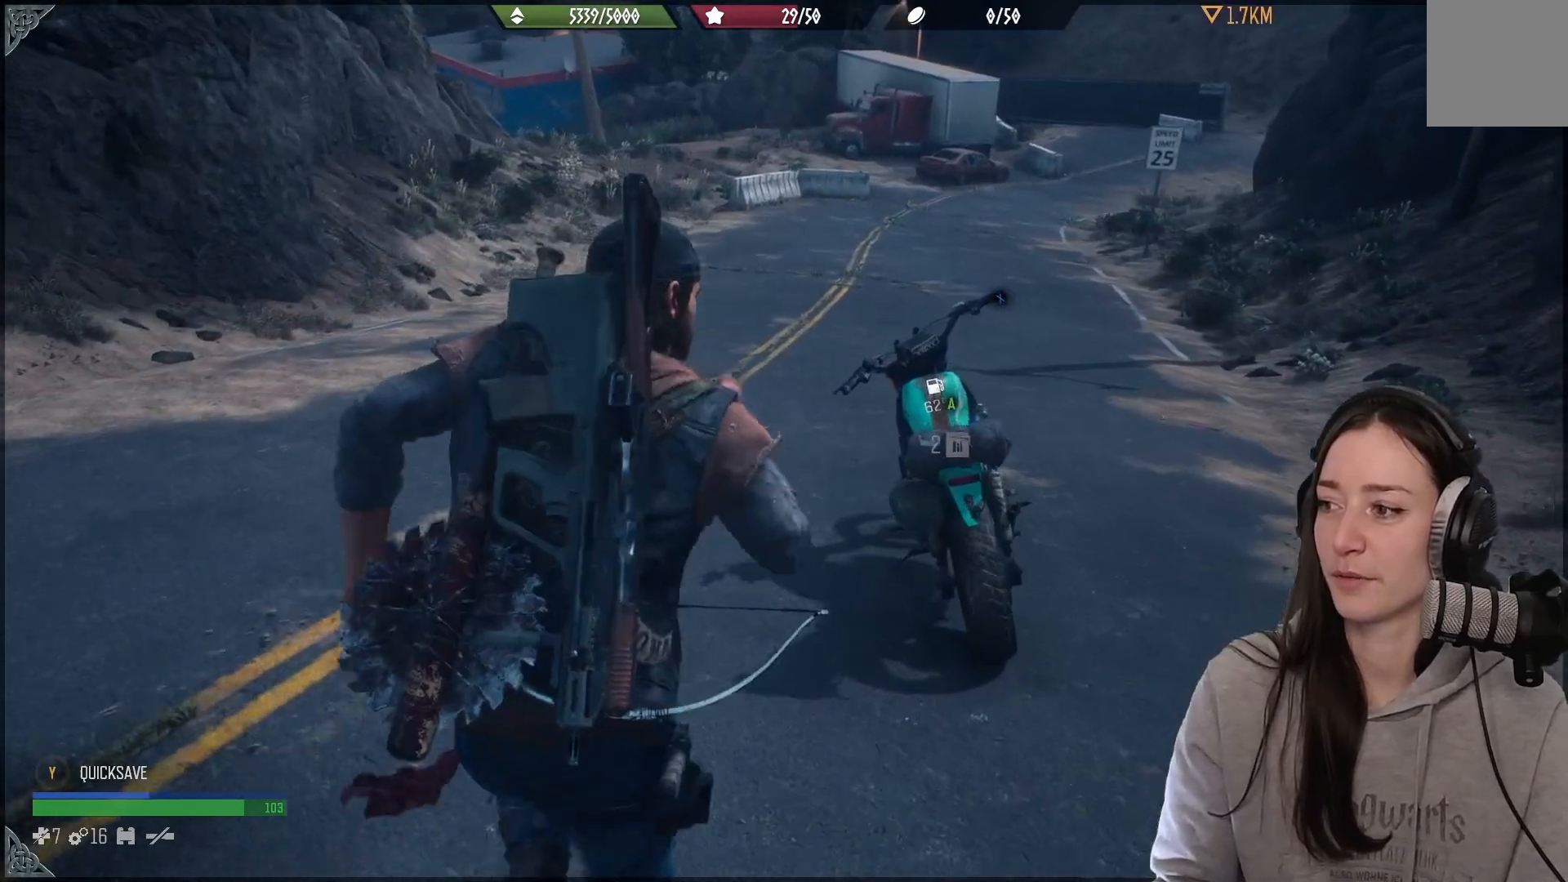
{"buttons": [], "left_stick": "center", "right_stick": "down-right", "events": [[217, "left_stick", "center"], [417, "right_stick", "down-right"]]}
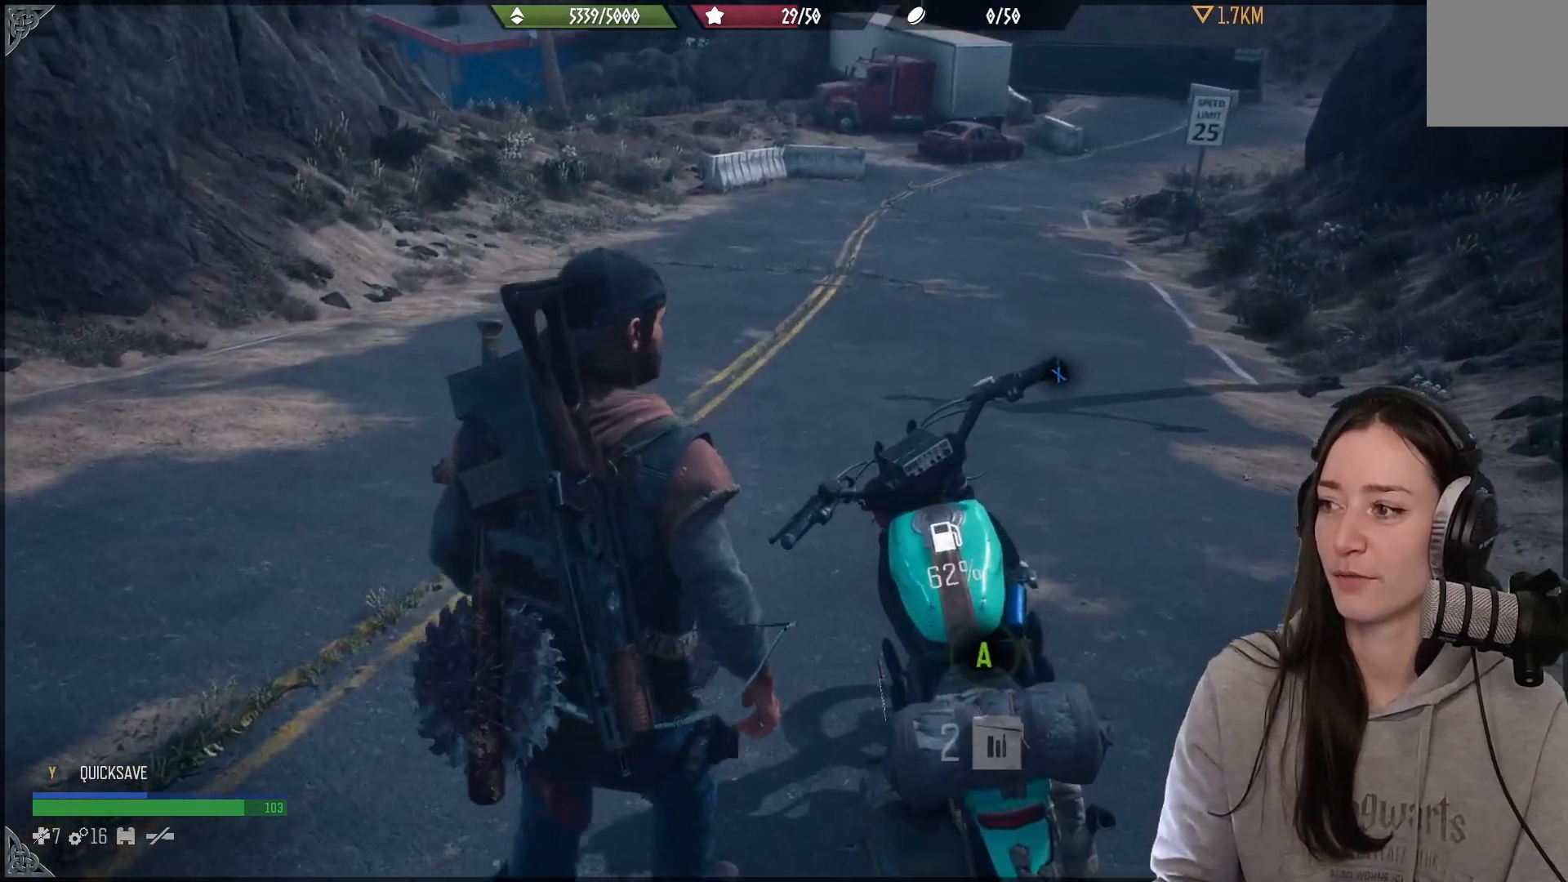
{"buttons": [], "left_stick": "center", "right_stick": "center", "events": [[17, "right_stick", "right"], [267, "left_stick", "up"], [333, "right_stick", "center"], [500, "left_stick", "center"]]}
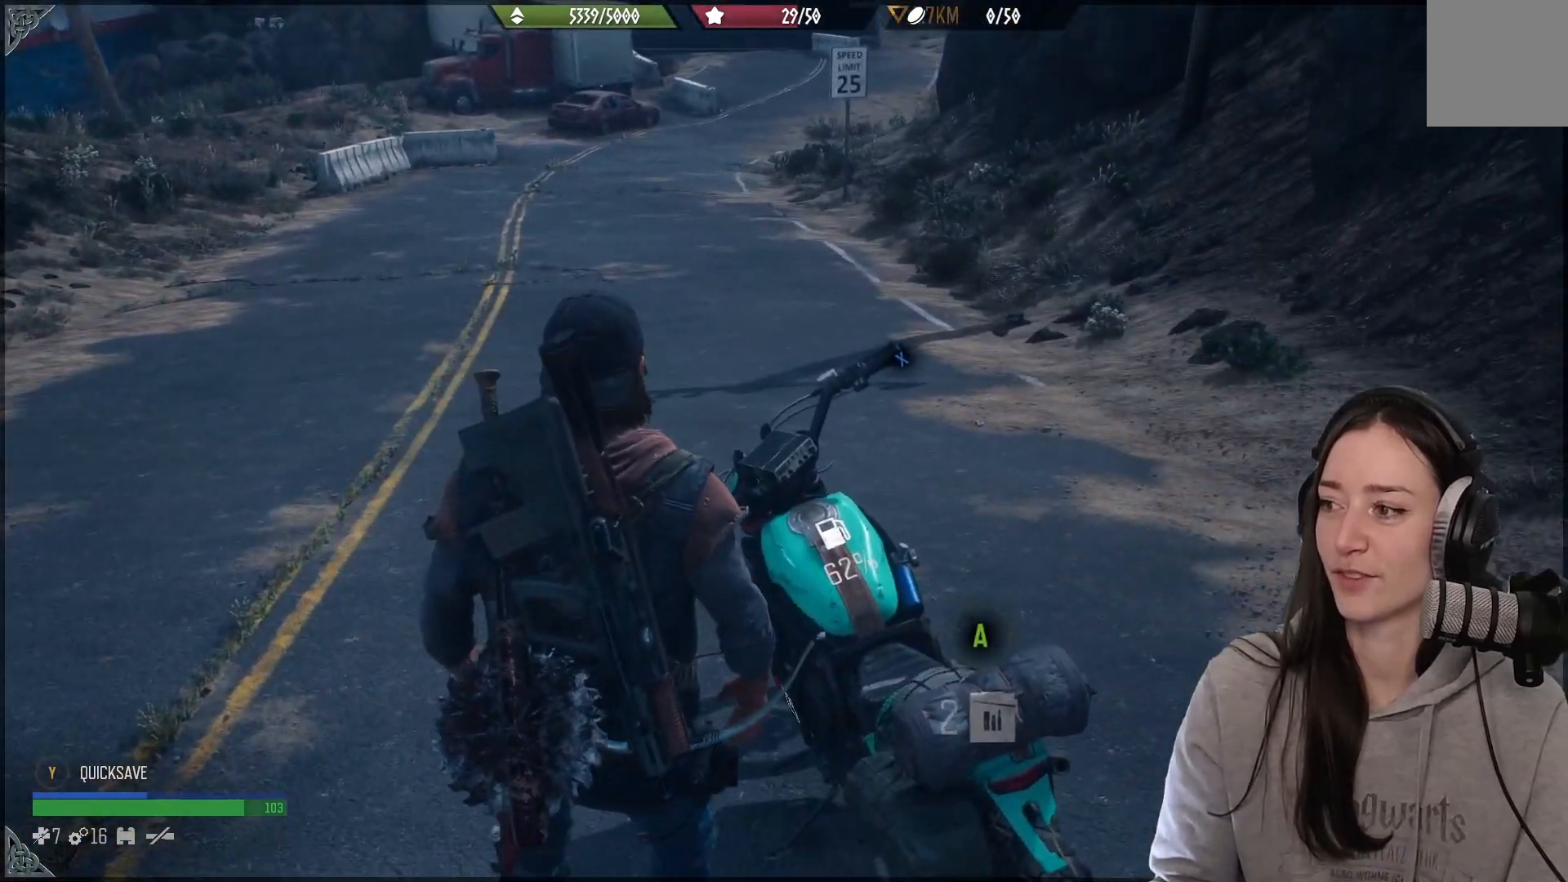
{"buttons": ["X"], "left_stick": "center", "right_stick": "center", "events": [[150, "X", "down"]]}
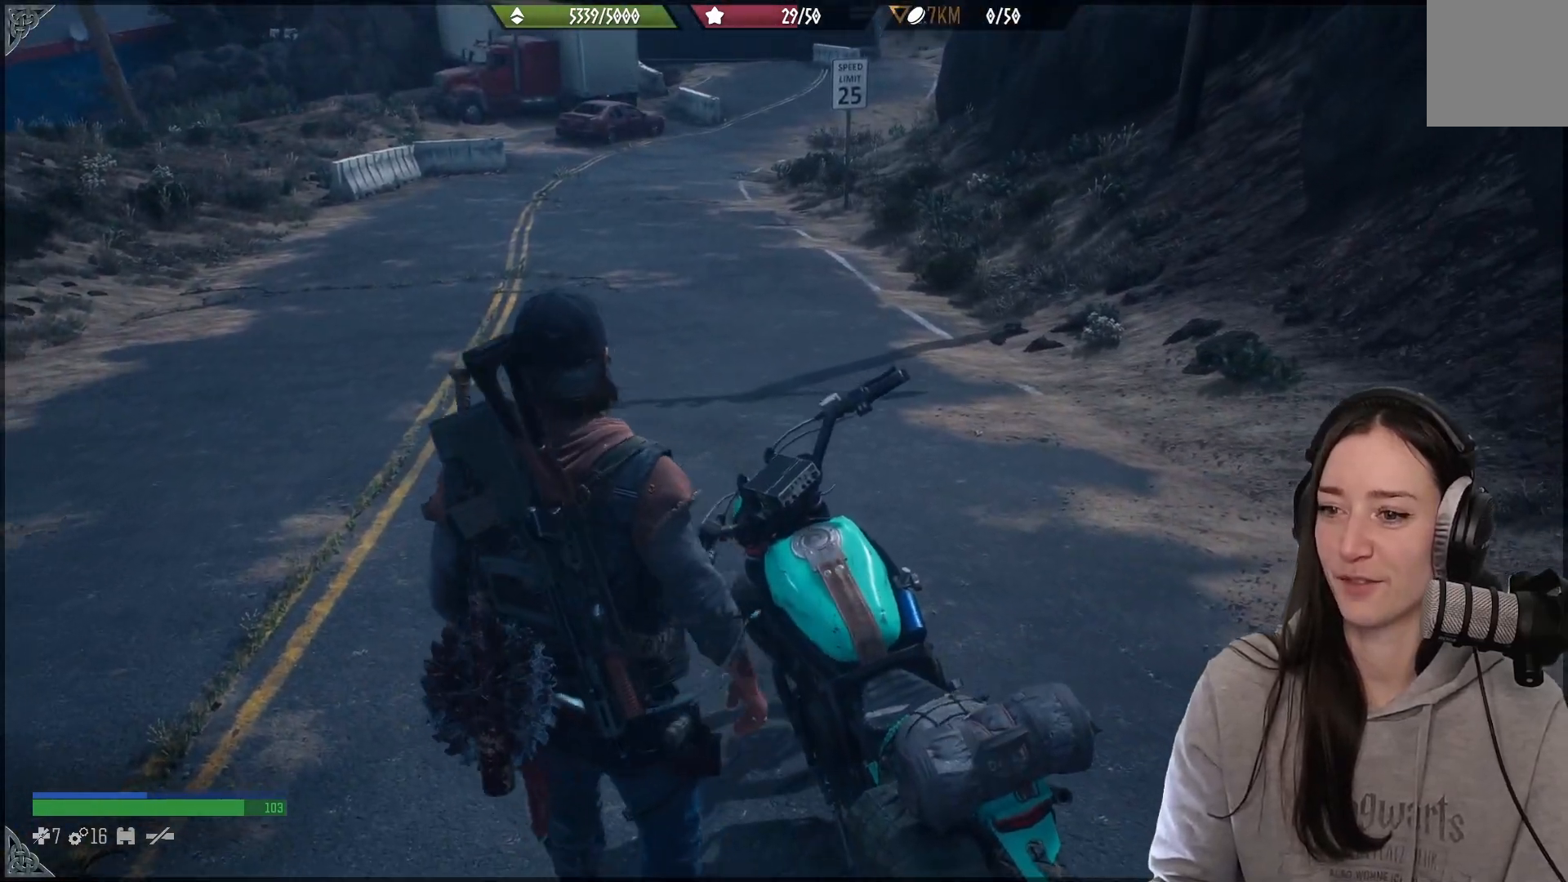
{"buttons": ["X"], "left_stick": "center", "right_stick": "center", "events": []}
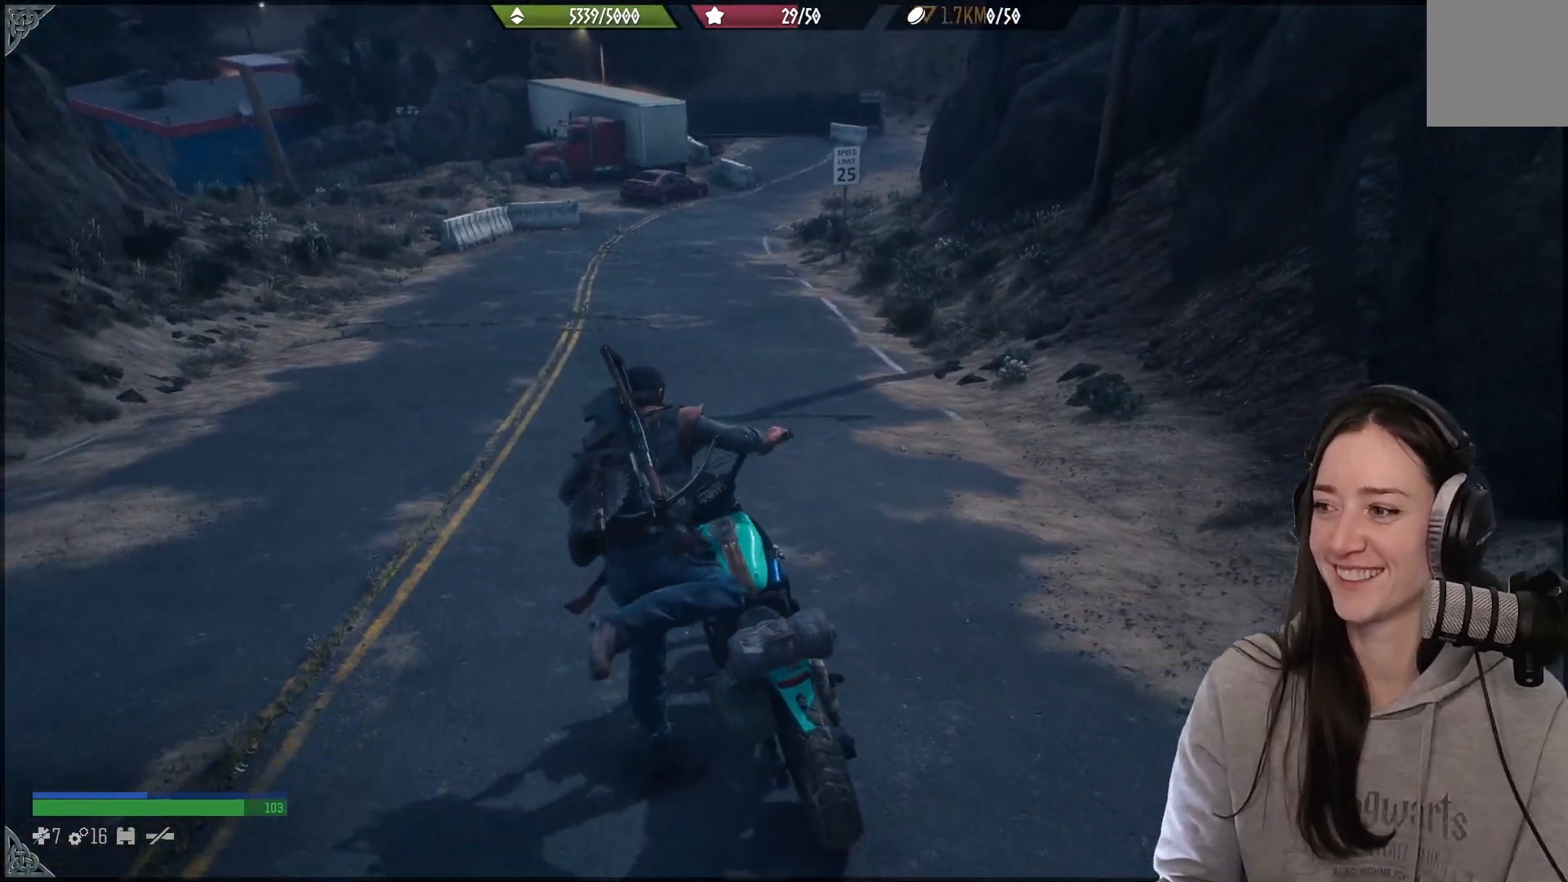
{"buttons": [], "left_stick": "up", "right_stick": "center", "events": [[233, "X", "up"], [233, "left_stick", "up"]]}
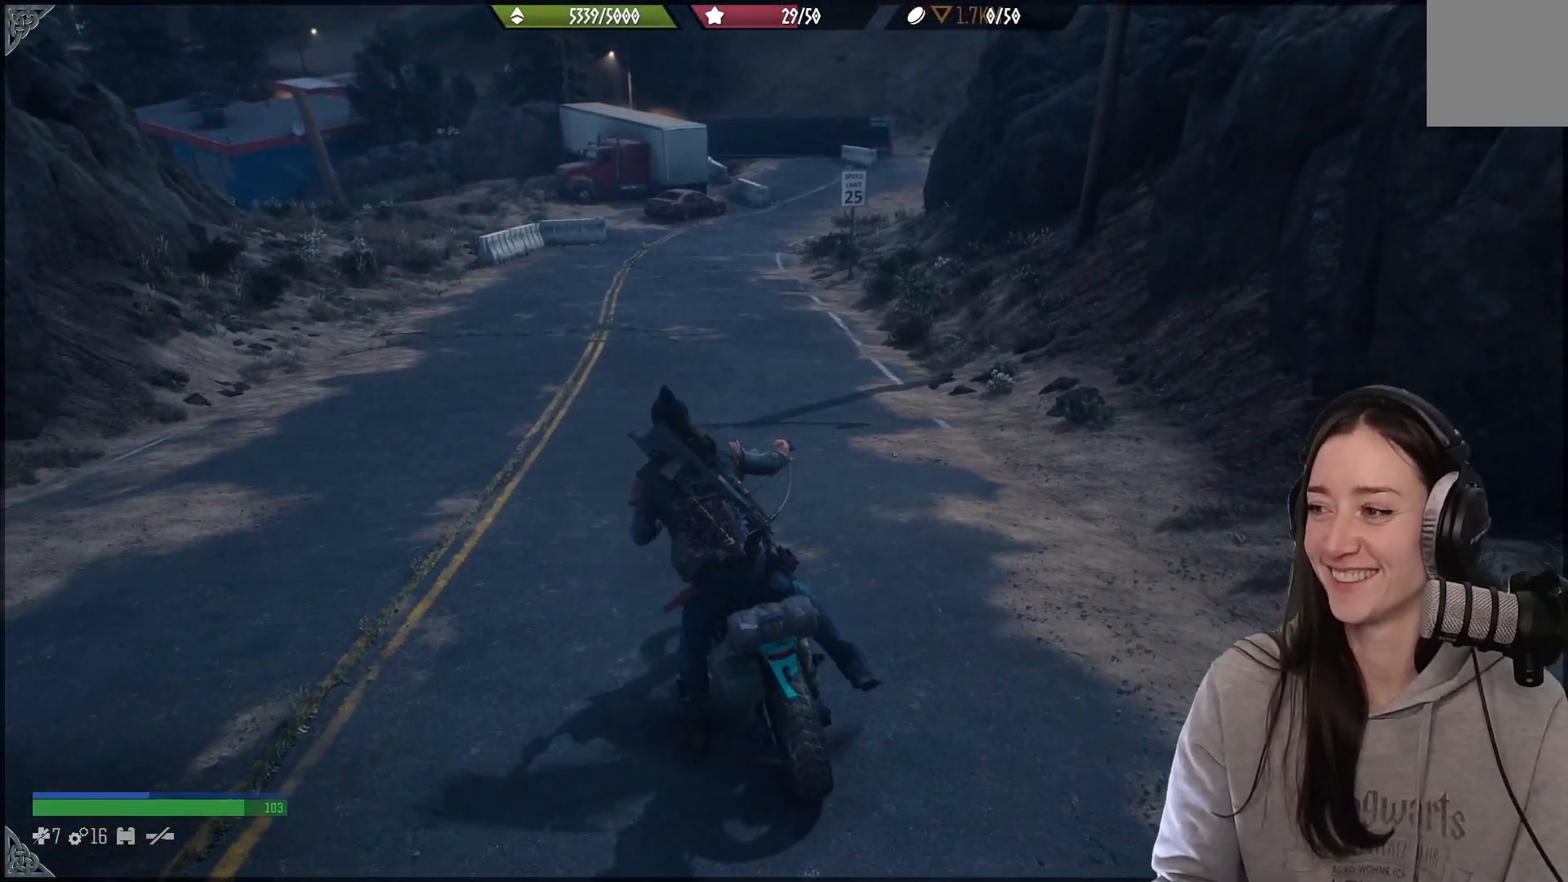
{"buttons": ["R2"], "left_stick": "up", "right_stick": "center", "events": [[83, "R2", "down"]]}
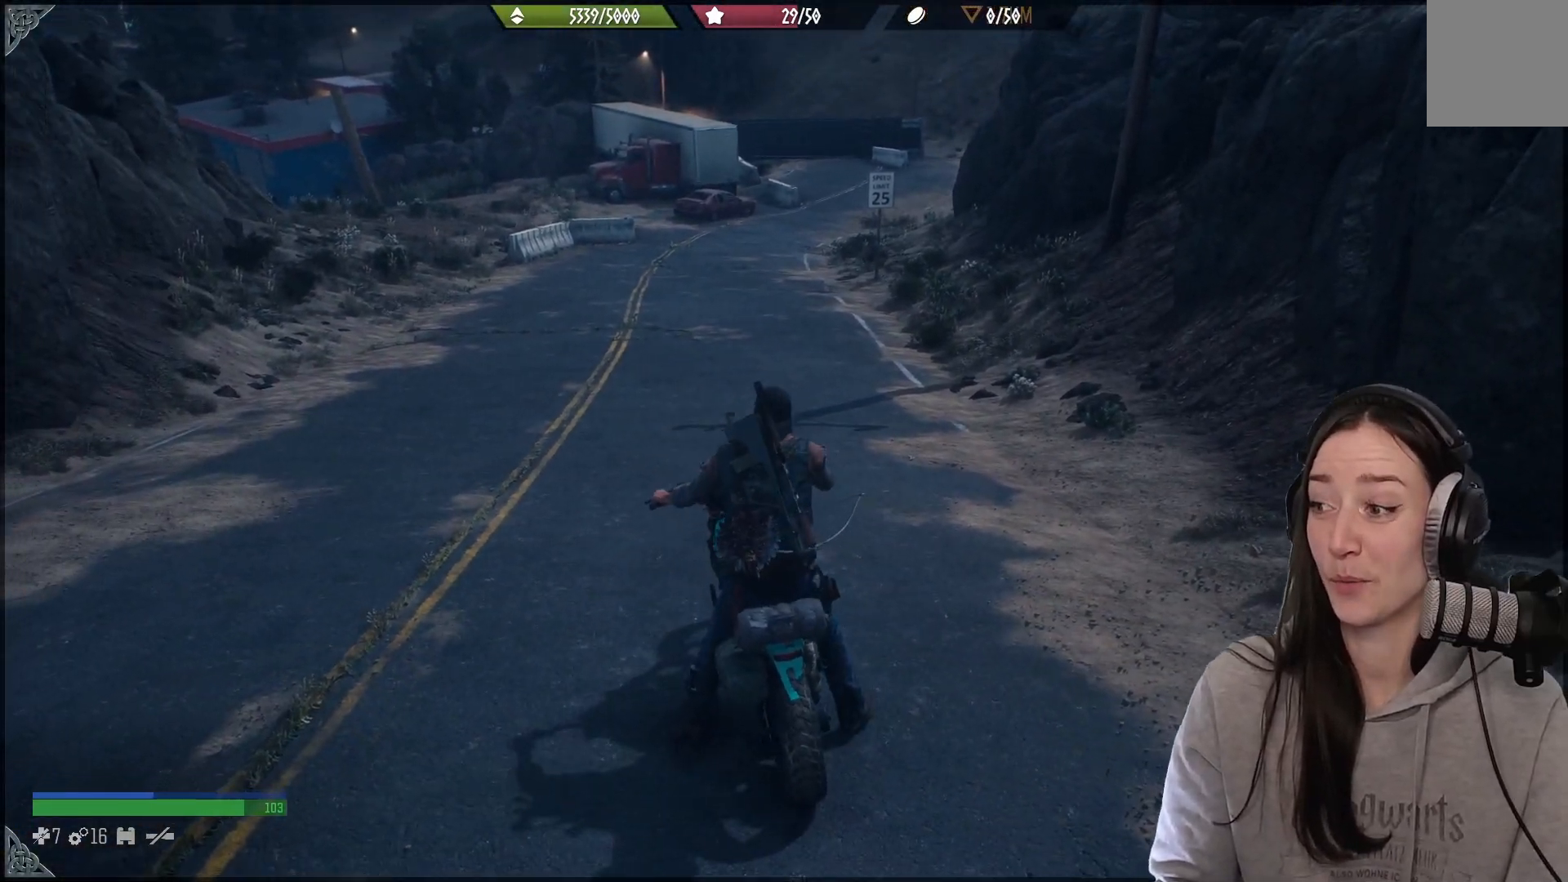
{"buttons": ["R2"], "left_stick": "up", "right_stick": "center", "events": [[67, "right_stick", "up"], [383, "right_stick", "center"]]}
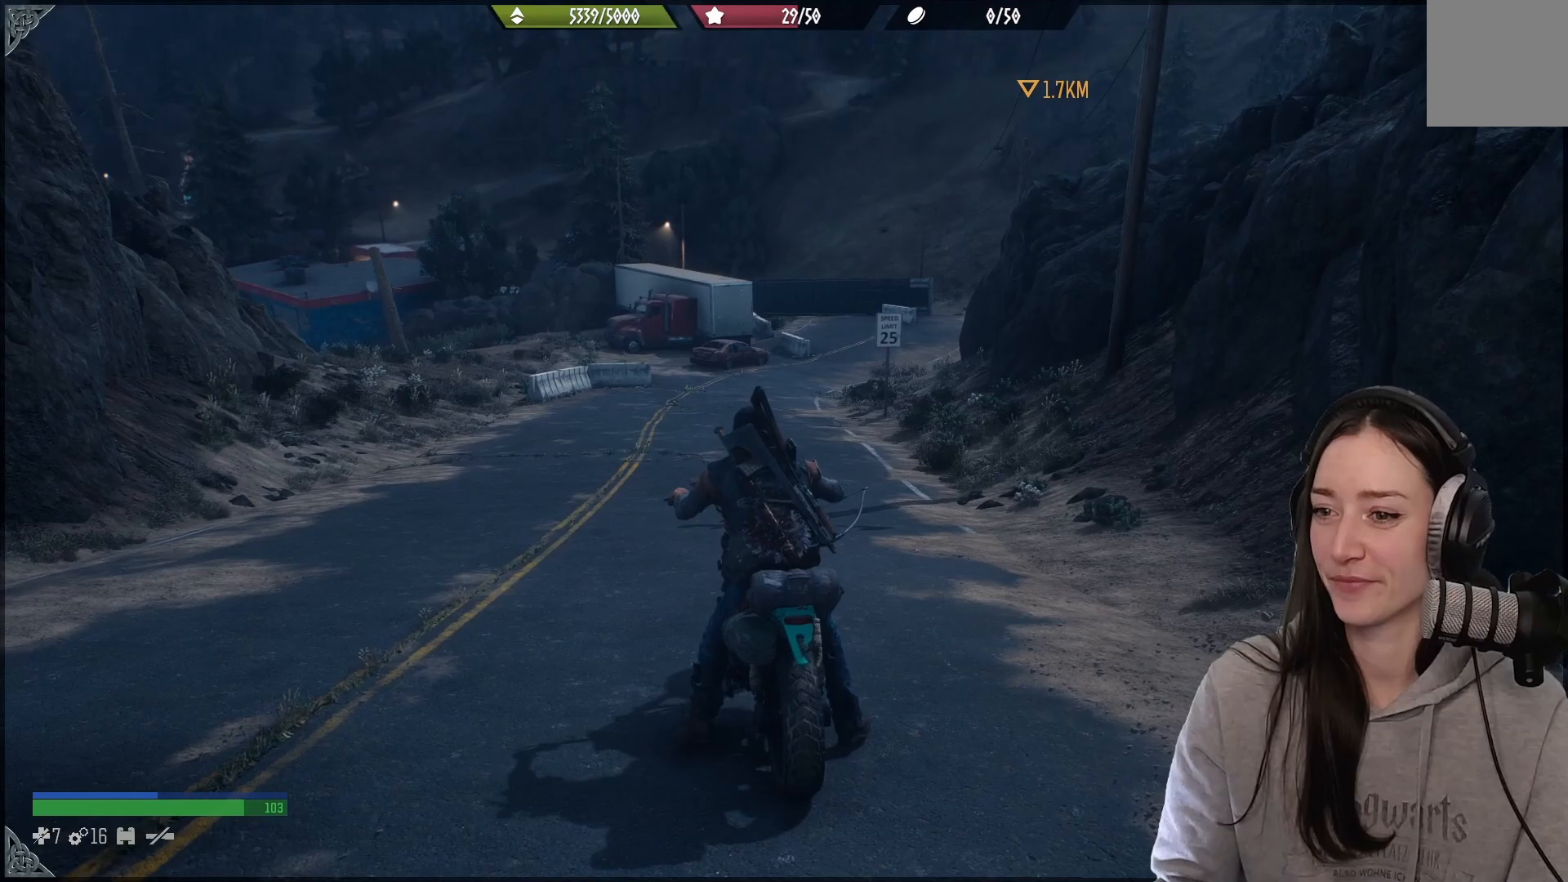
{"buttons": ["R2"], "left_stick": "up", "right_stick": "center", "events": [[267, "right_stick", "up"], [400, "right_stick", "center"]]}
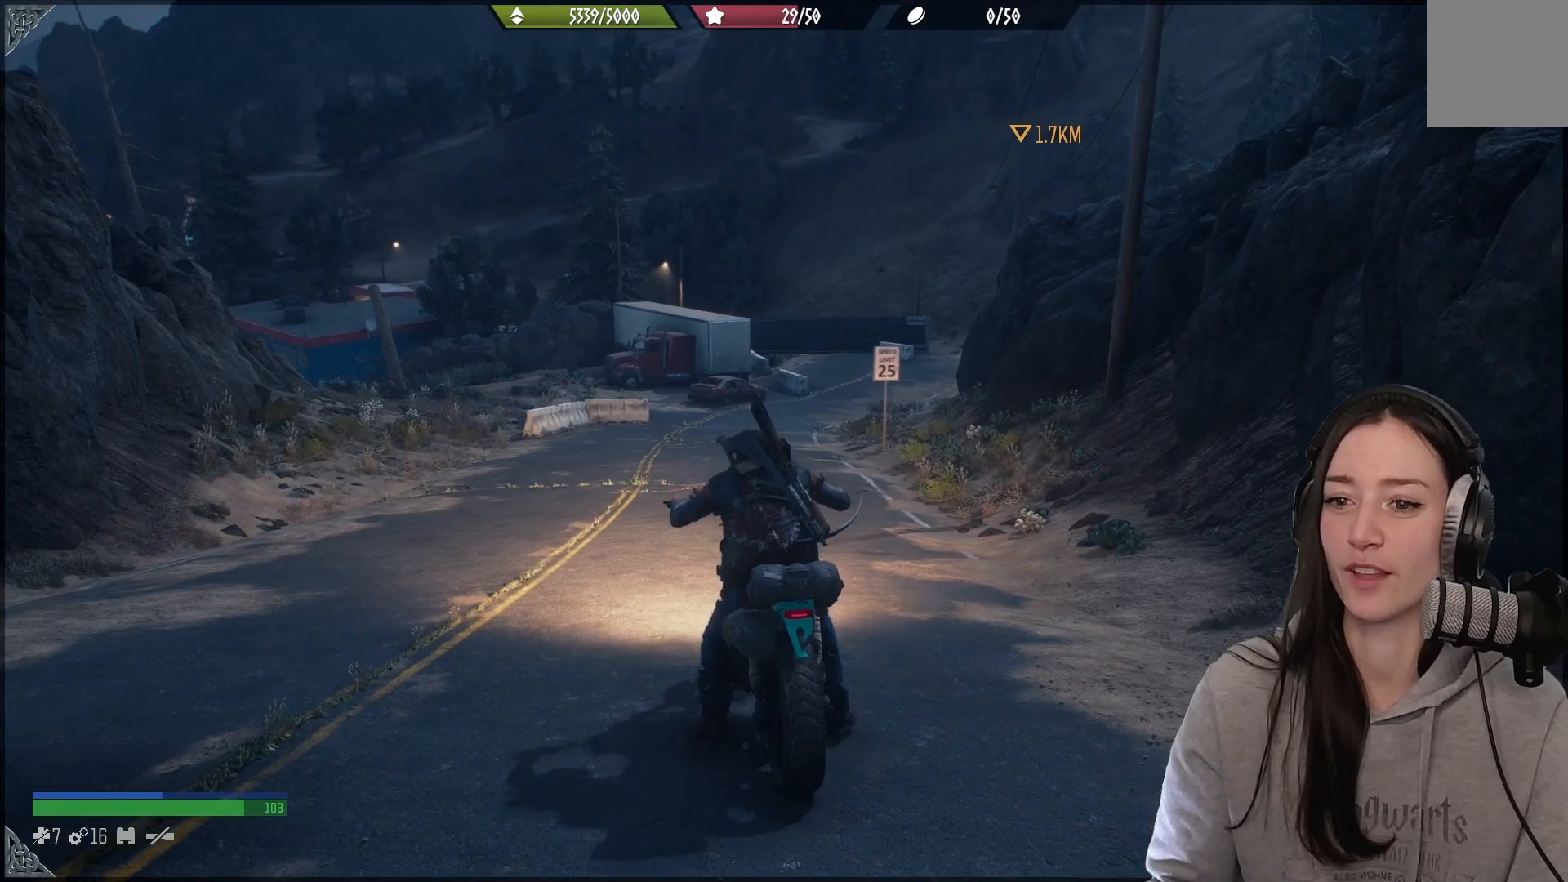
{"buttons": ["R2"], "left_stick": "up", "right_stick": "center", "events": [[250, "right_stick", "down-left"], [450, "right_stick", "center"]]}